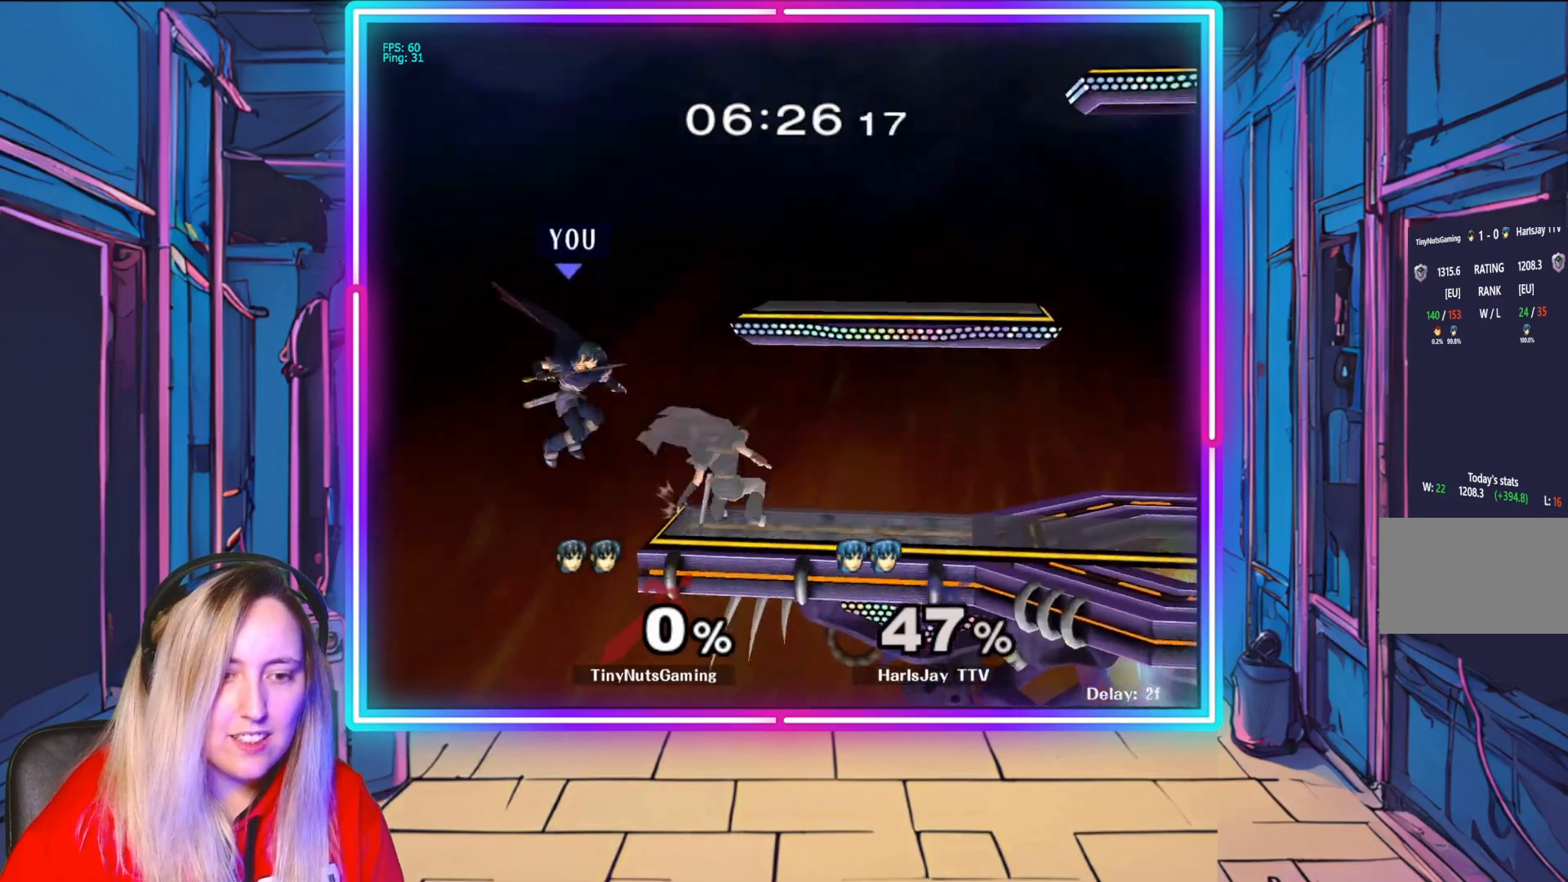
Gameplay with a controller (Nintendo layout); each line is a JSON object with the inputs held at the frame after it. "events" lists button and stick changes between this image and that frame as [ms after this image, input, new state], when the widget could be followed in between. Not read: L3 R3.
{"buttons": ["B"], "left_stick": "up", "right_stick": "center", "events": [[33, "B", "down"], [233, "B", "up"], [317, "left_stick", "up"], [417, "B", "down"]]}
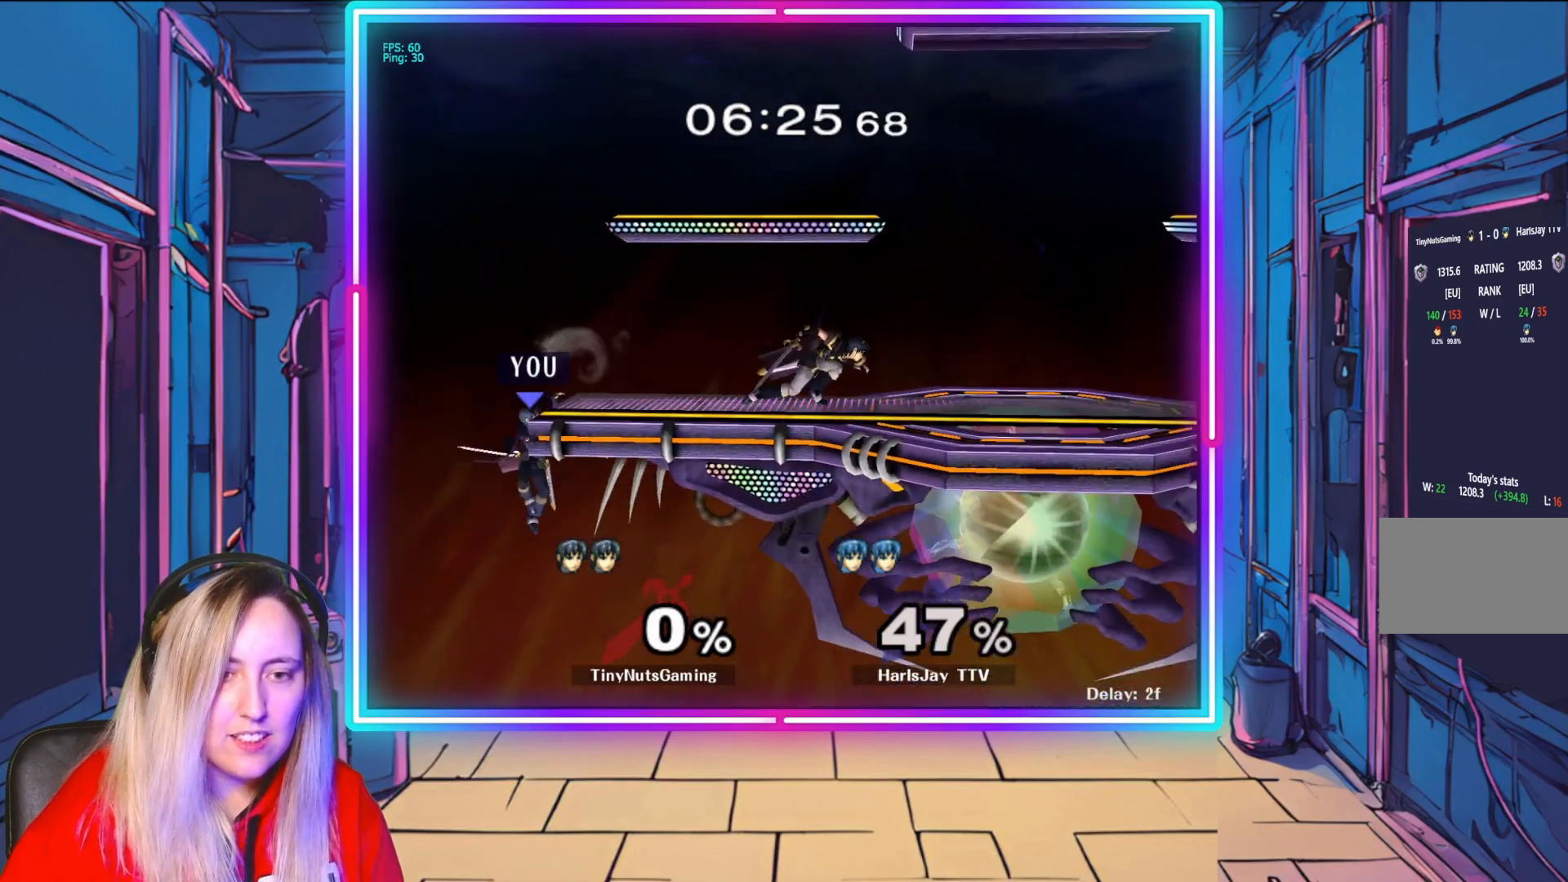
{"buttons": ["R1"], "left_stick": "up", "right_stick": "center", "events": [[117, "B", "up"], [367, "R1", "down"]]}
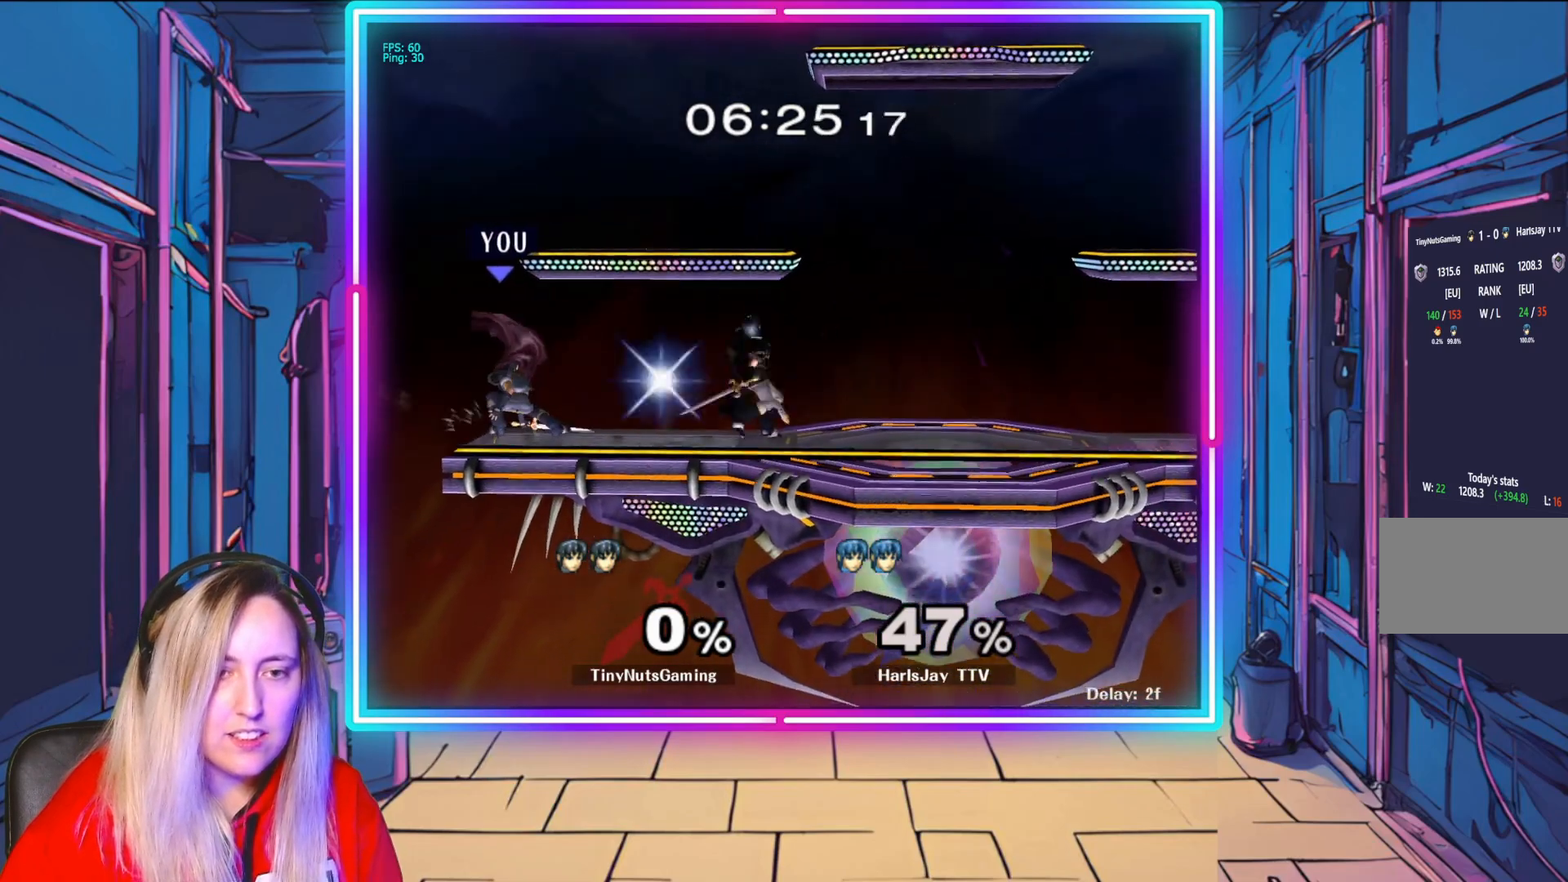
{"buttons": ["R1"], "left_stick": "right", "right_stick": "center", "events": [[17, "left_stick", "center"], [283, "left_stick", "right"]]}
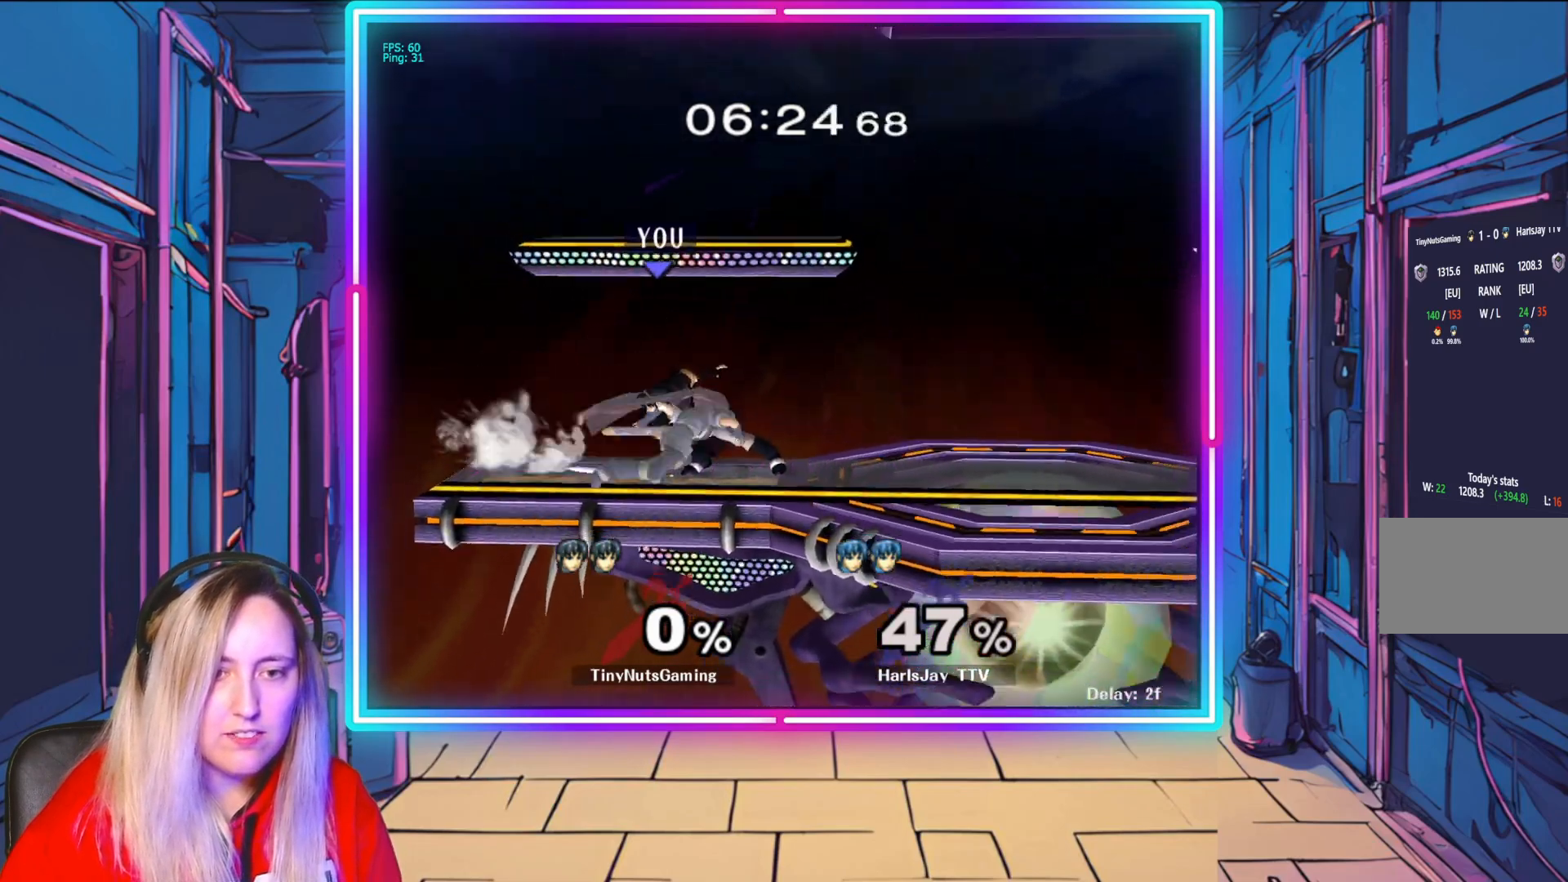
{"buttons": ["R1"], "left_stick": "right", "right_stick": "center", "events": [[83, "left_stick", "center"], [200, "left_stick", "right"], [350, "left_stick", "center"], [417, "left_stick", "right"]]}
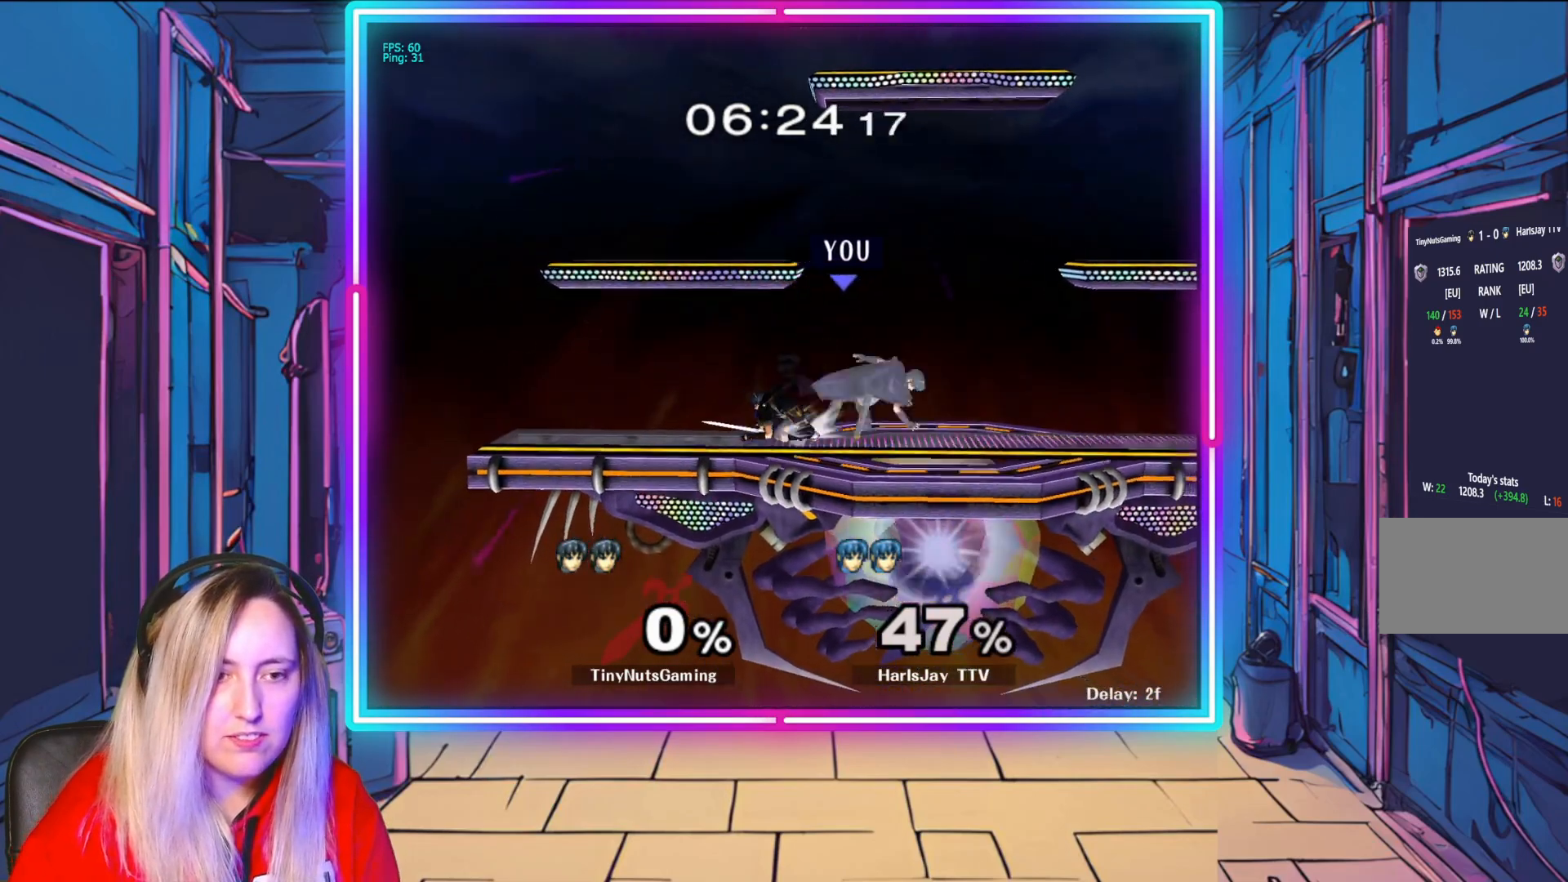
{"buttons": [], "left_stick": "left", "right_stick": "center", "events": [[50, "left_stick", "center"], [100, "left_stick", "right"], [267, "left_stick", "center"], [367, "R1", "up"], [483, "left_stick", "left"]]}
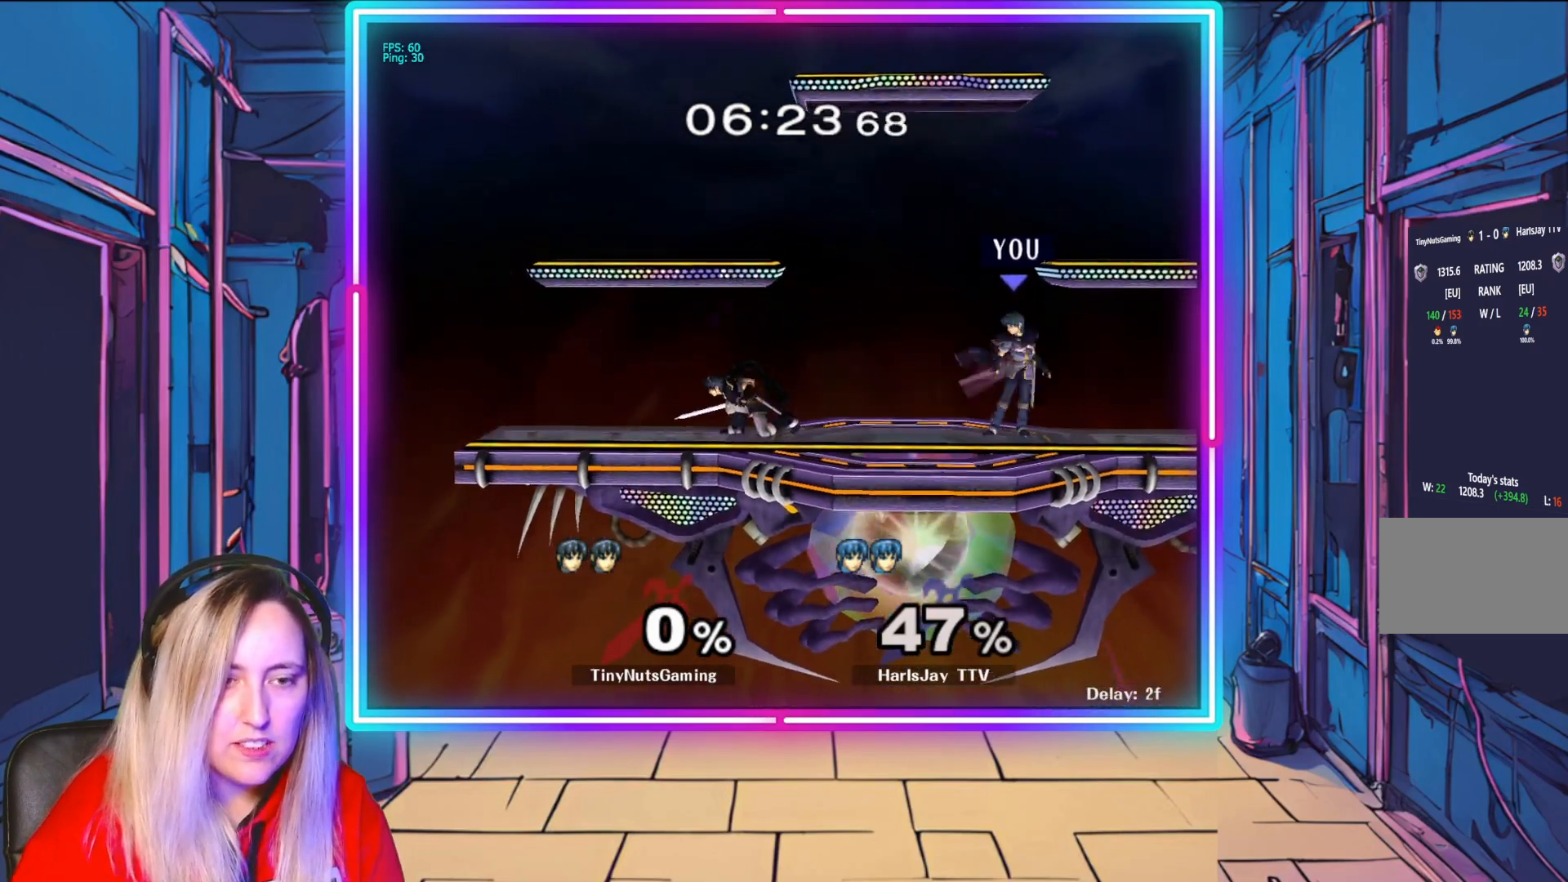
{"buttons": ["R1"], "left_stick": "left", "right_stick": "center", "events": [[317, "A", "down"], [333, "R1", "down"], [450, "A", "up"]]}
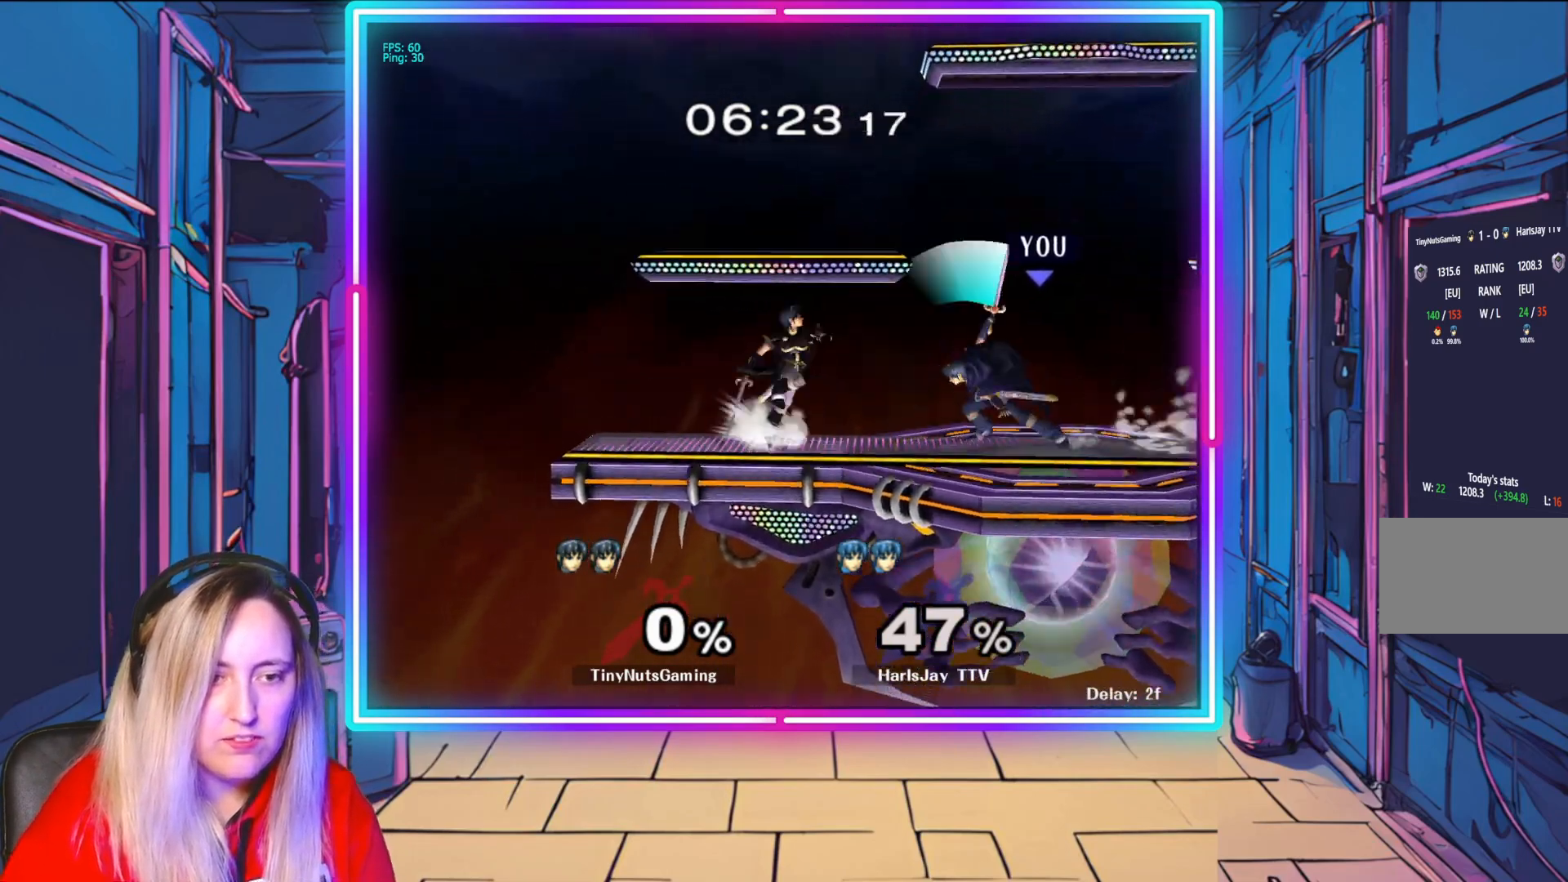
{"buttons": ["A", "R1"], "left_stick": "down", "right_stick": "center", "events": [[17, "left_stick", "center"], [33, "R1", "up"], [250, "A", "down"], [250, "R1", "down"], [283, "left_stick", "right"], [333, "left_stick", "down"], [383, "A", "up"], [433, "A", "down"]]}
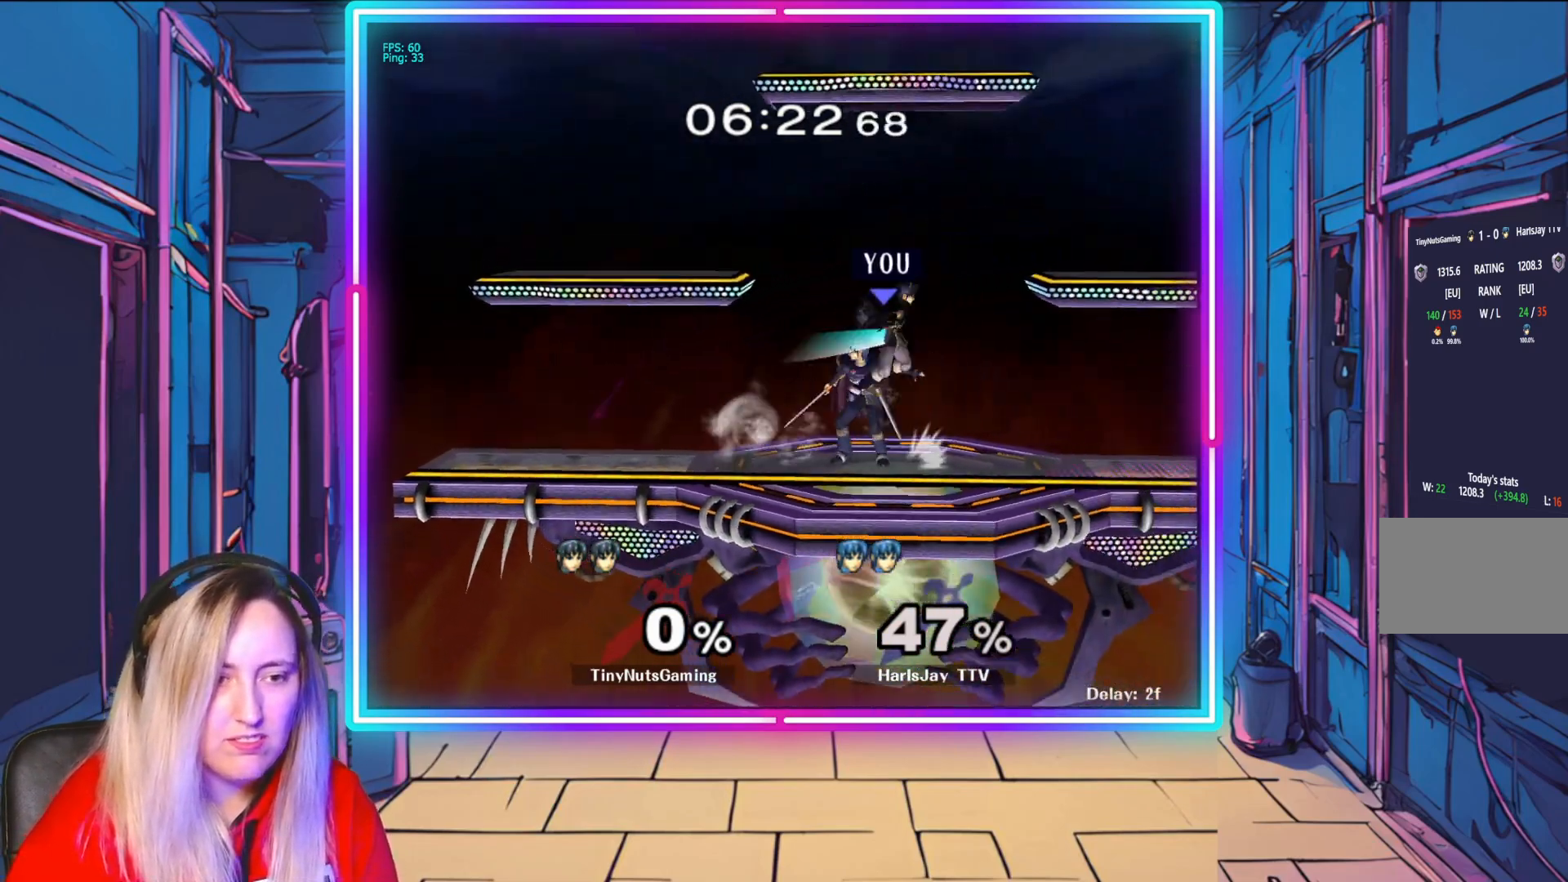
{"buttons": [], "left_stick": "right", "right_stick": "center", "events": [[33, "A", "up"], [83, "A", "down"], [200, "A", "up"], [200, "L1", "down"], [200, "left_stick", "right"], [250, "R1", "up"], [250, "left_stick", "up-right"], [283, "A", "down"], [317, "R1", "down"], [367, "L1", "up"], [417, "A", "up"], [450, "R1", "up"], [467, "left_stick", "right"]]}
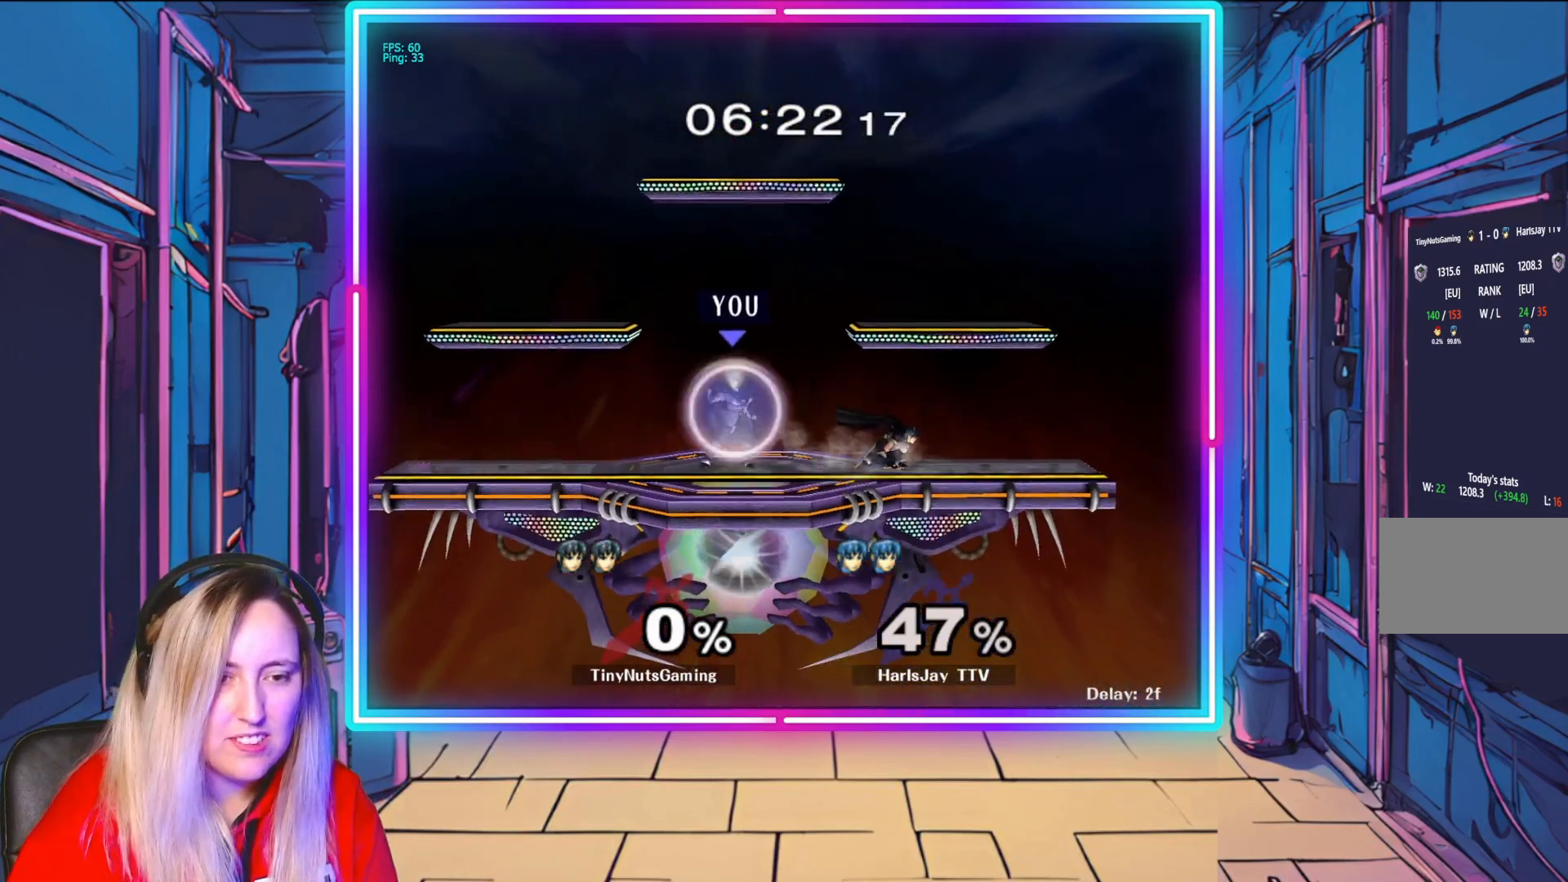
{"buttons": [], "left_stick": "center", "right_stick": "center", "events": [[67, "A", "down"], [67, "R1", "down"], [183, "A", "up"], [200, "left_stick", "up-right"], [217, "R1", "up"], [267, "A", "down"], [283, "R1", "down"], [383, "A", "up"], [417, "R1", "up"], [433, "left_stick", "left"], [500, "left_stick", "center"]]}
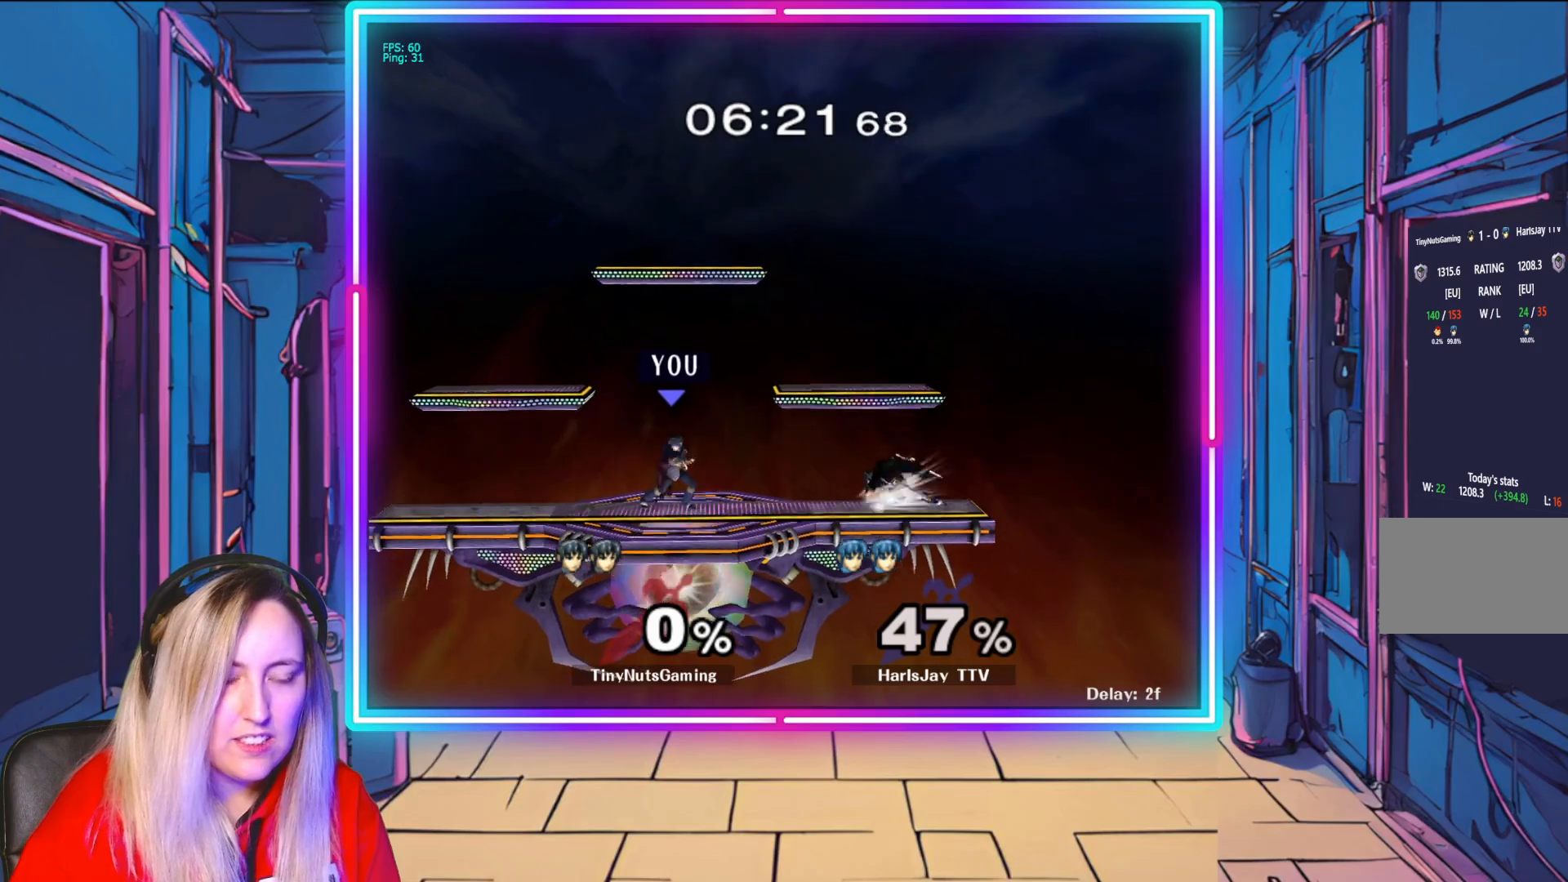
{"buttons": ["A"], "left_stick": "right", "right_stick": "center", "events": [[300, "left_stick", "right"], [317, "A", "down"], [450, "A", "up"], [500, "A", "down"]]}
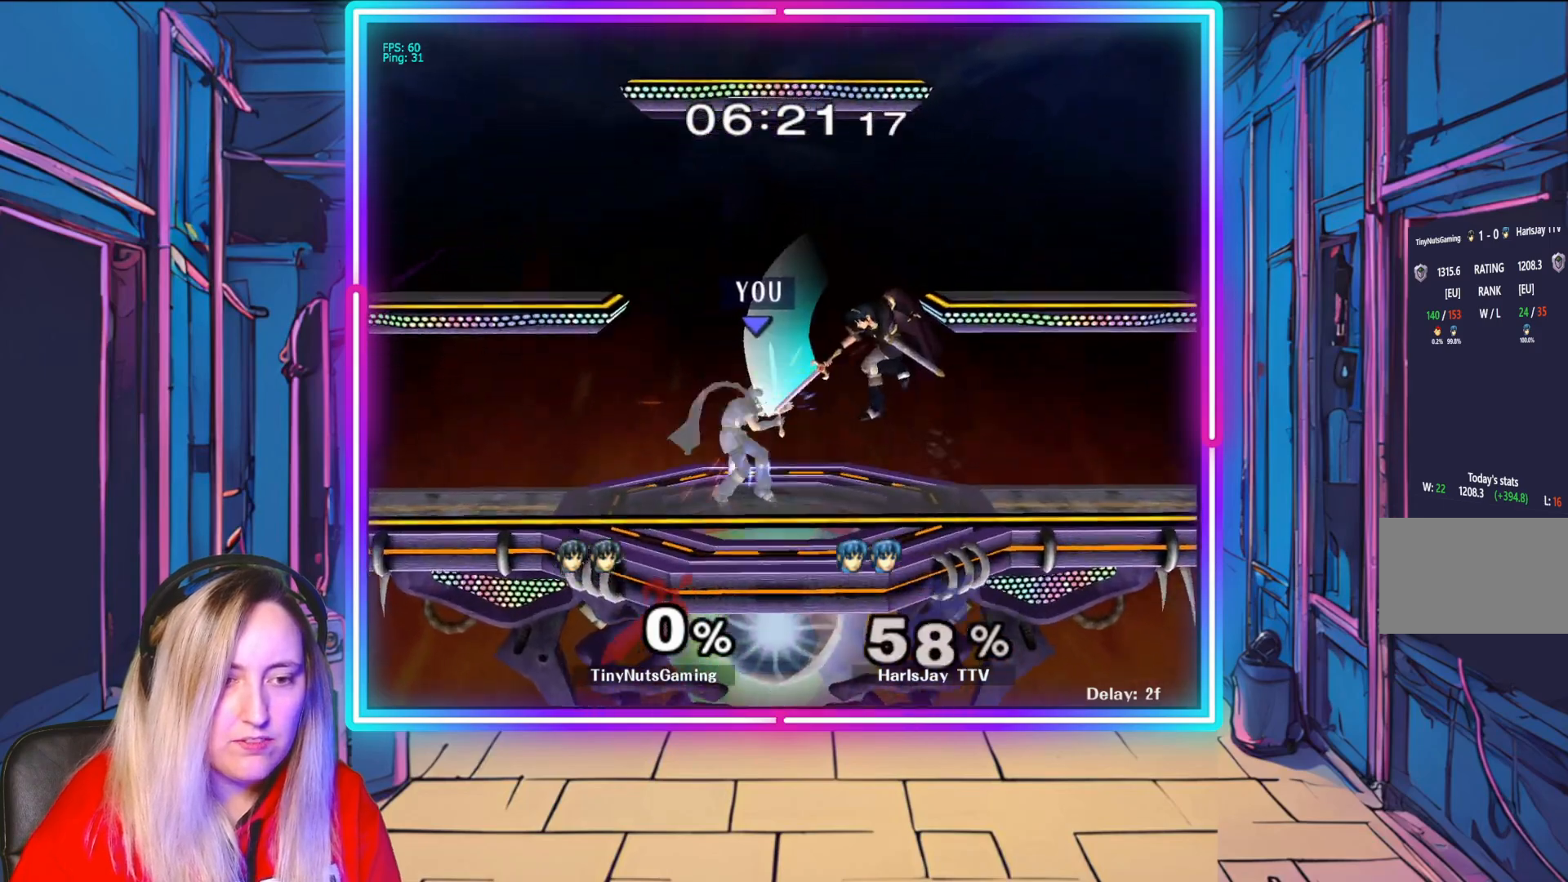
{"buttons": ["Y"], "left_stick": "up", "right_stick": "center", "events": [[117, "A", "up"], [150, "A", "down"], [283, "A", "up"], [383, "A", "down"], [400, "Y", "down"], [417, "A", "up"], [433, "left_stick", "up"]]}
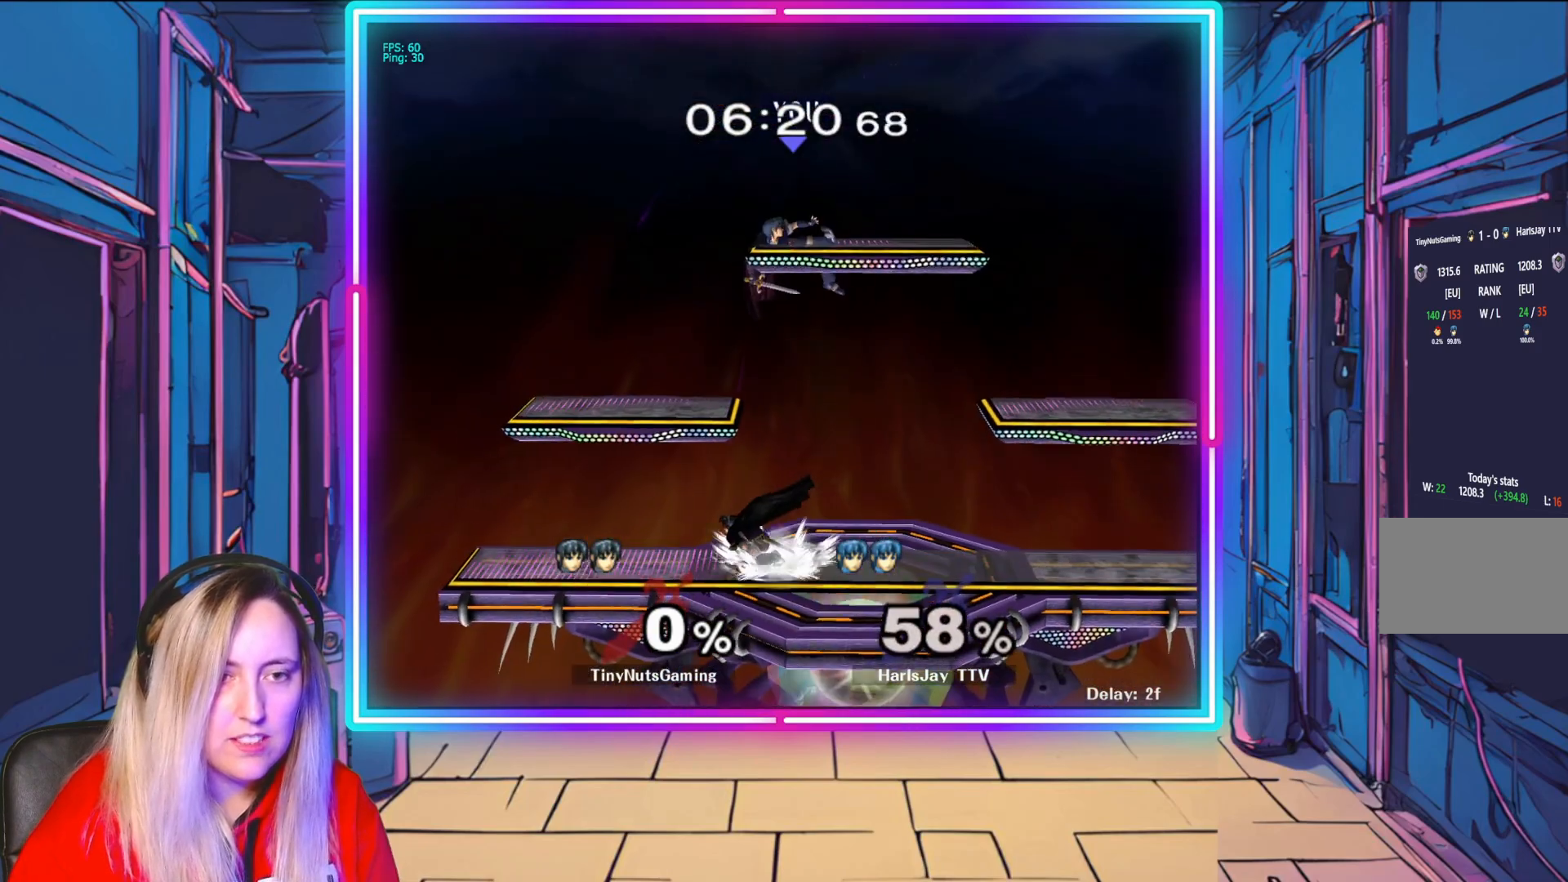
{"buttons": ["Y"], "left_stick": "up-right", "right_stick": "center", "events": [[50, "Y", "up"], [117, "Y", "down"], [133, "left_stick", "up-left"], [250, "Y", "up"], [300, "Y", "down"], [433, "Y", "up"], [467, "left_stick", "up-right"], [483, "Y", "down"]]}
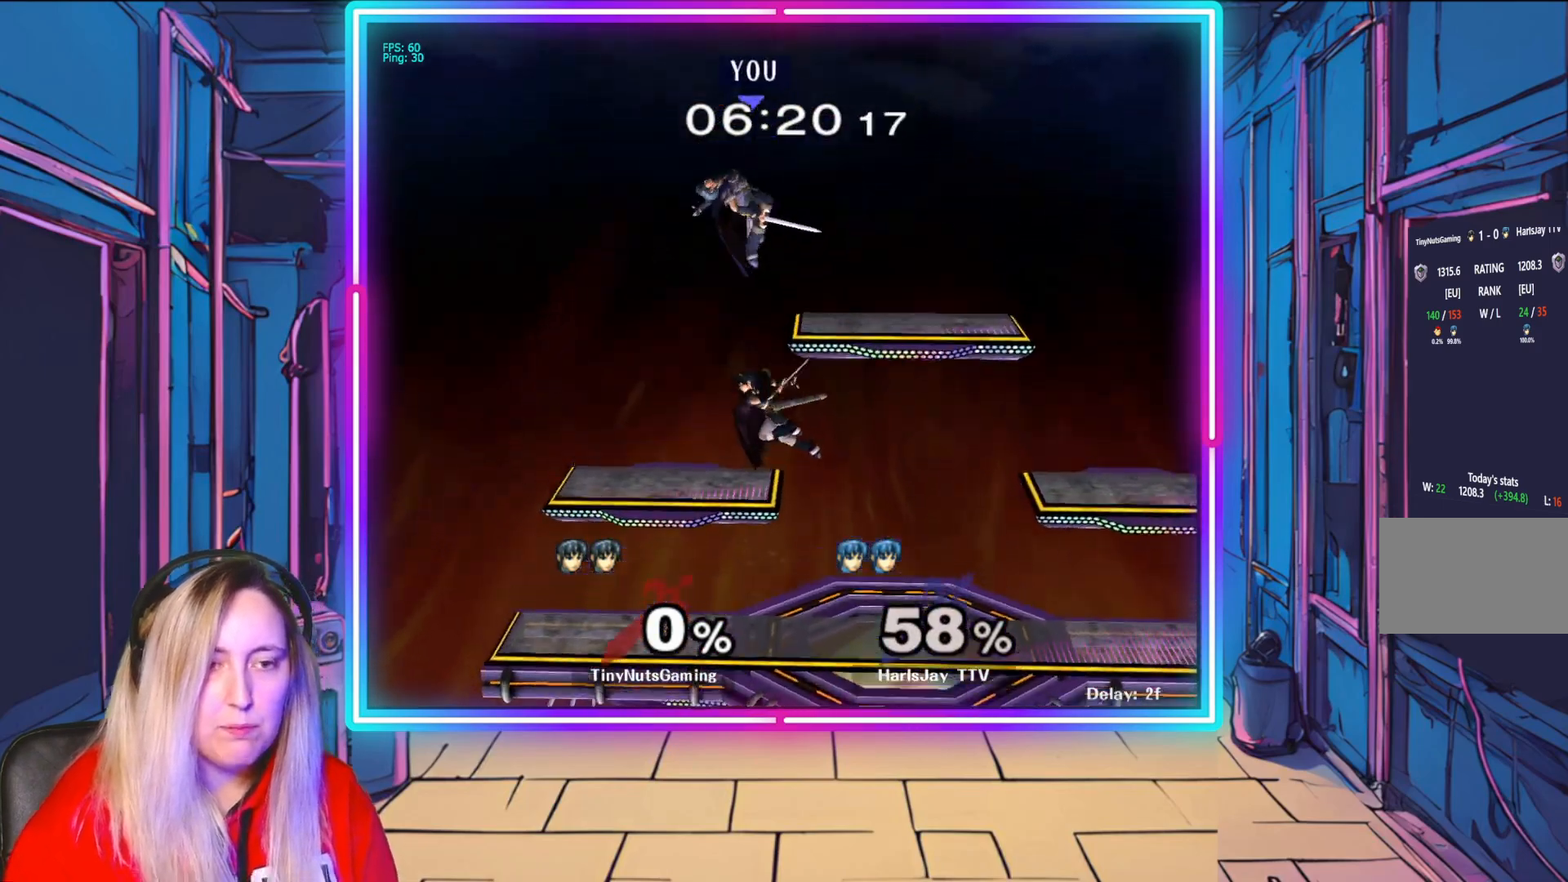
{"buttons": [], "left_stick": "right", "right_stick": "center", "events": [[133, "Y", "up"], [167, "left_stick", "right"], [233, "Y", "down"], [500, "Y", "up"]]}
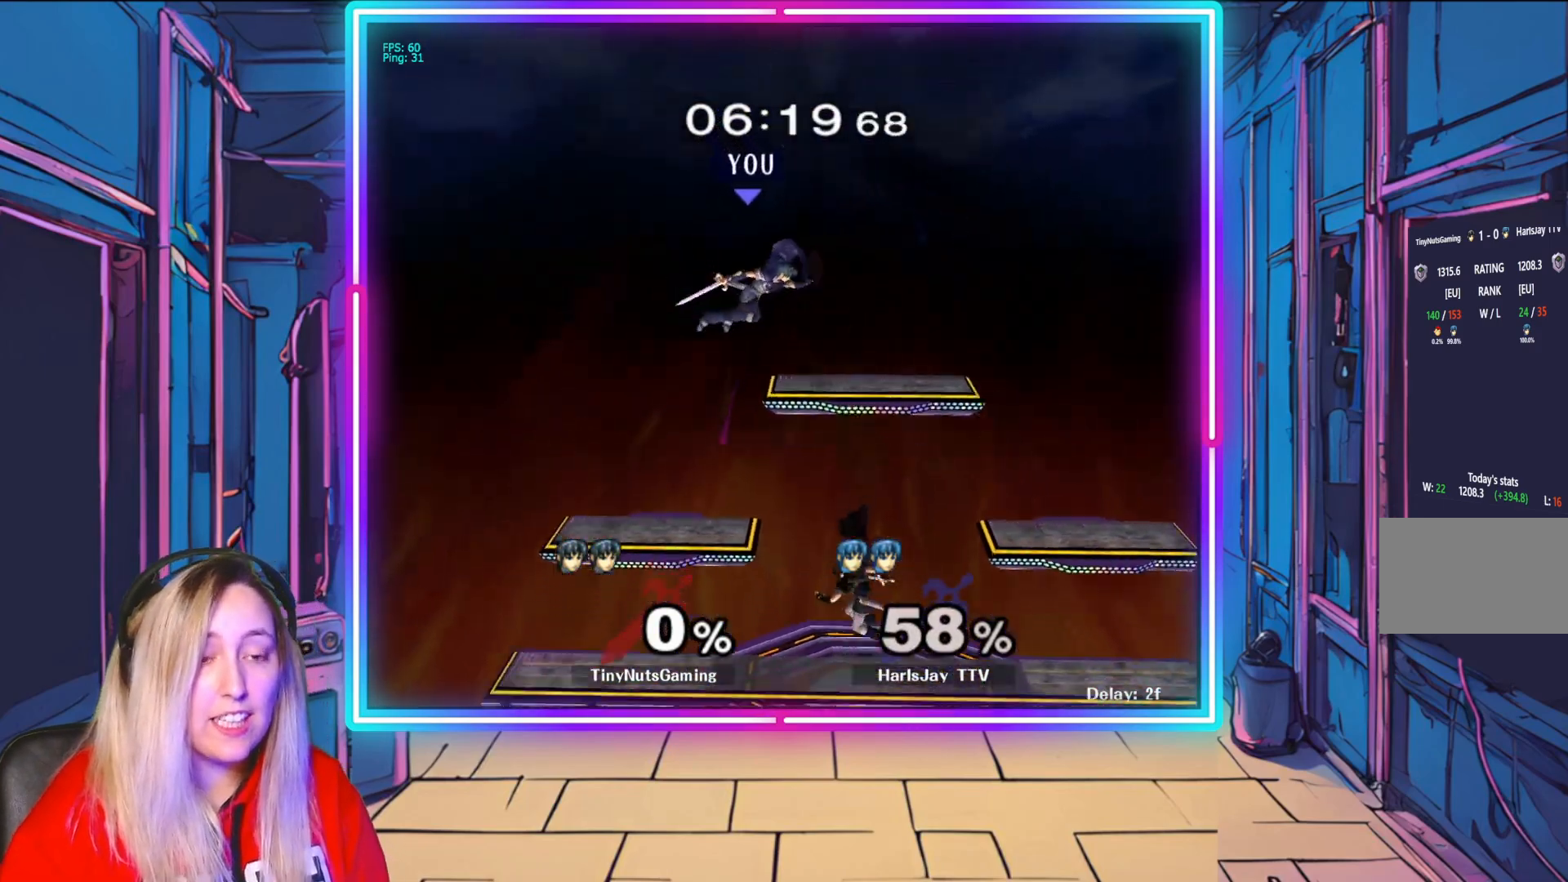
{"buttons": ["A"], "left_stick": "down-right", "right_stick": "center", "events": [[17, "left_stick", "down-right"], [283, "A", "down"], [383, "A", "up"], [433, "A", "down"]]}
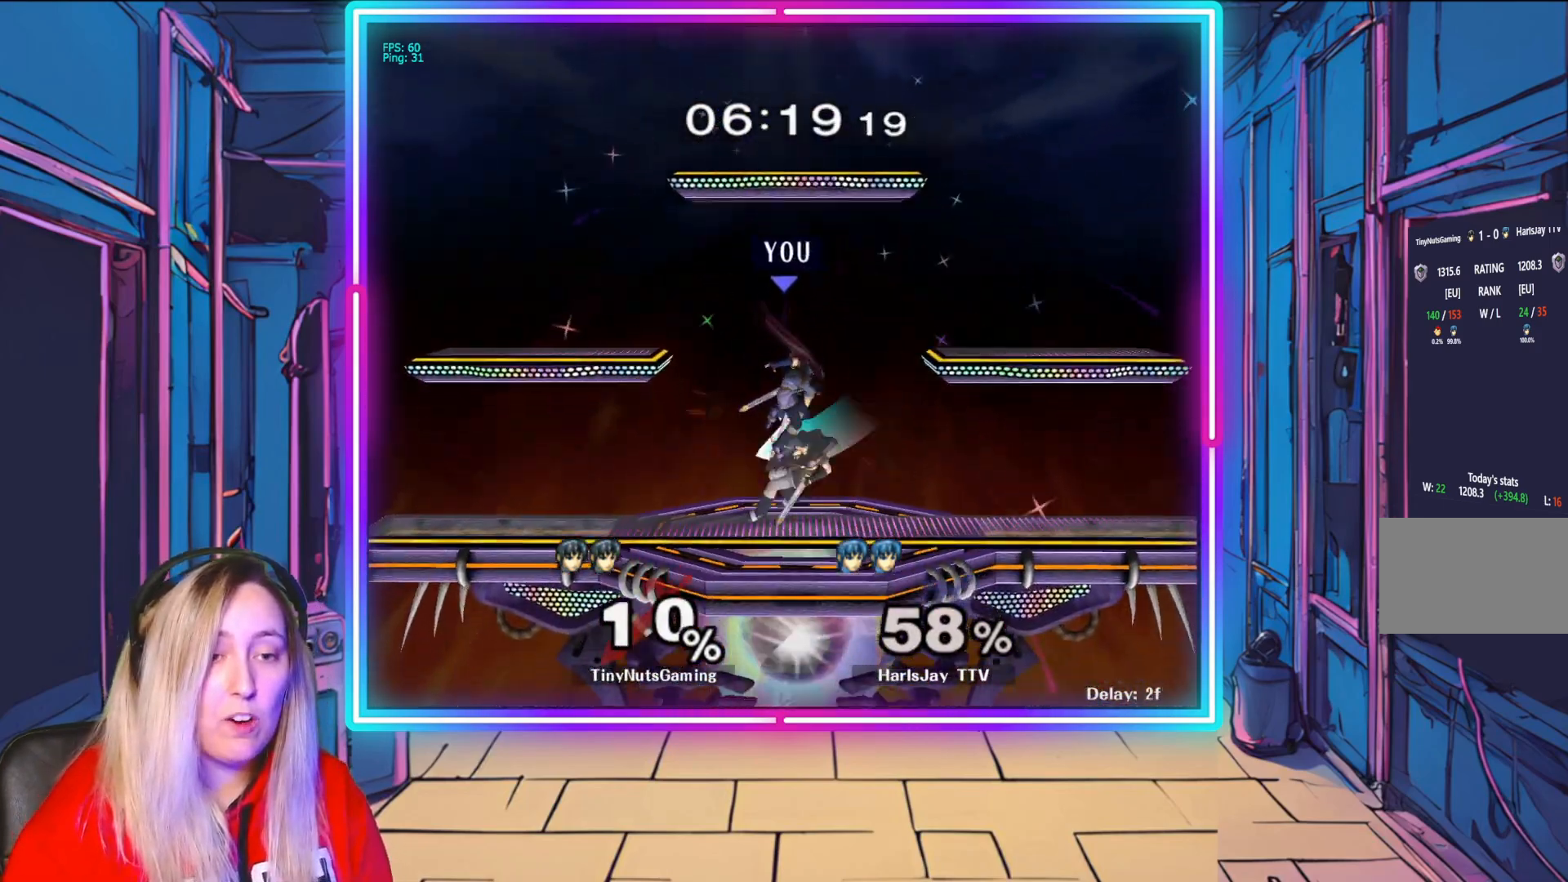
{"buttons": ["A"], "left_stick": "down", "right_stick": "center", "events": [[50, "A", "up"], [117, "A", "down"], [233, "A", "up"], [333, "A", "down"], [450, "A", "up"], [467, "left_stick", "down"], [500, "A", "down"]]}
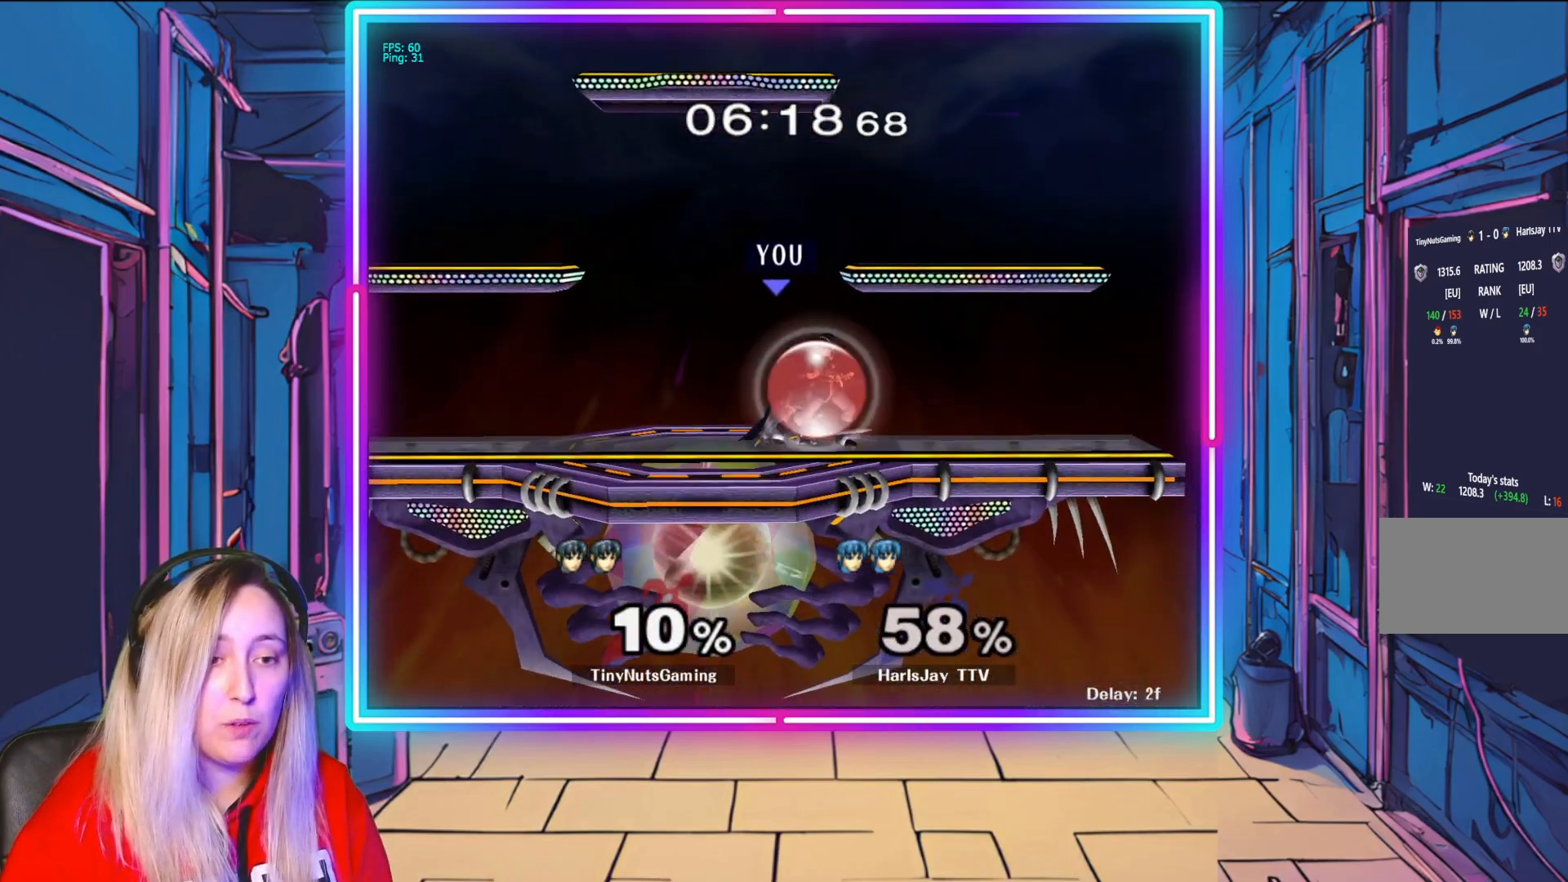
{"buttons": [], "left_stick": "center", "right_stick": "down-left", "events": [[117, "A", "up"], [167, "A", "down"], [317, "A", "up"], [467, "left_stick", "center"], [500, "right_stick", "down-left"]]}
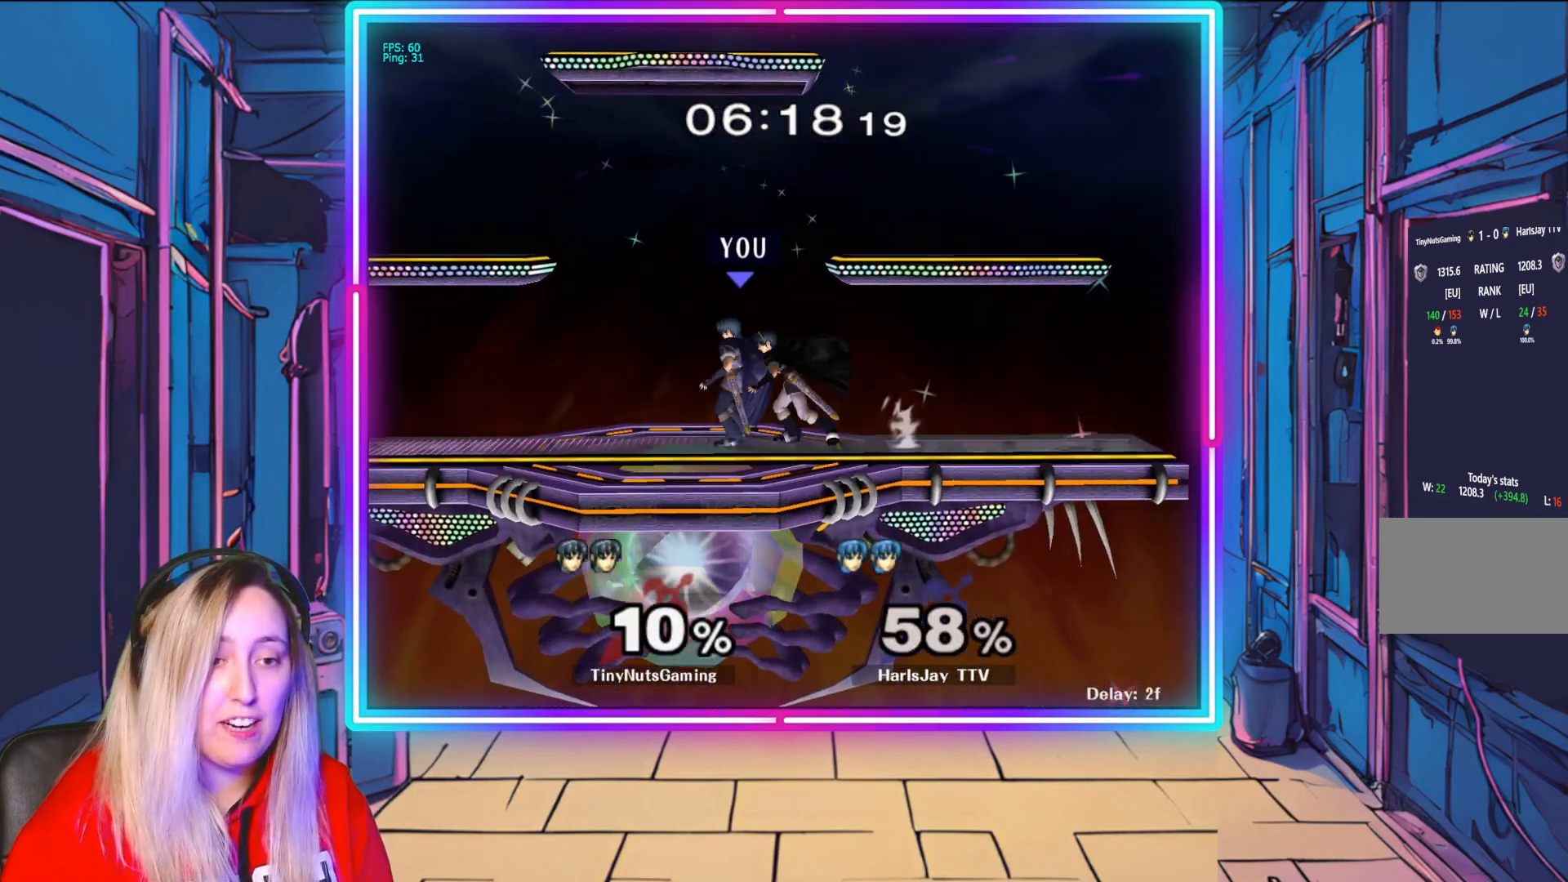
{"buttons": ["A", "Y", "L1"], "left_stick": "up-left", "right_stick": "center", "events": [[67, "right_stick", "center"], [117, "left_stick", "right"], [150, "L1", "down"], [267, "B", "down"], [267, "left_stick", "up"], [333, "B", "up"], [350, "L1", "up"], [433, "A", "down"], [433, "left_stick", "up-left"], [467, "L1", "down"], [467, "Y", "down"]]}
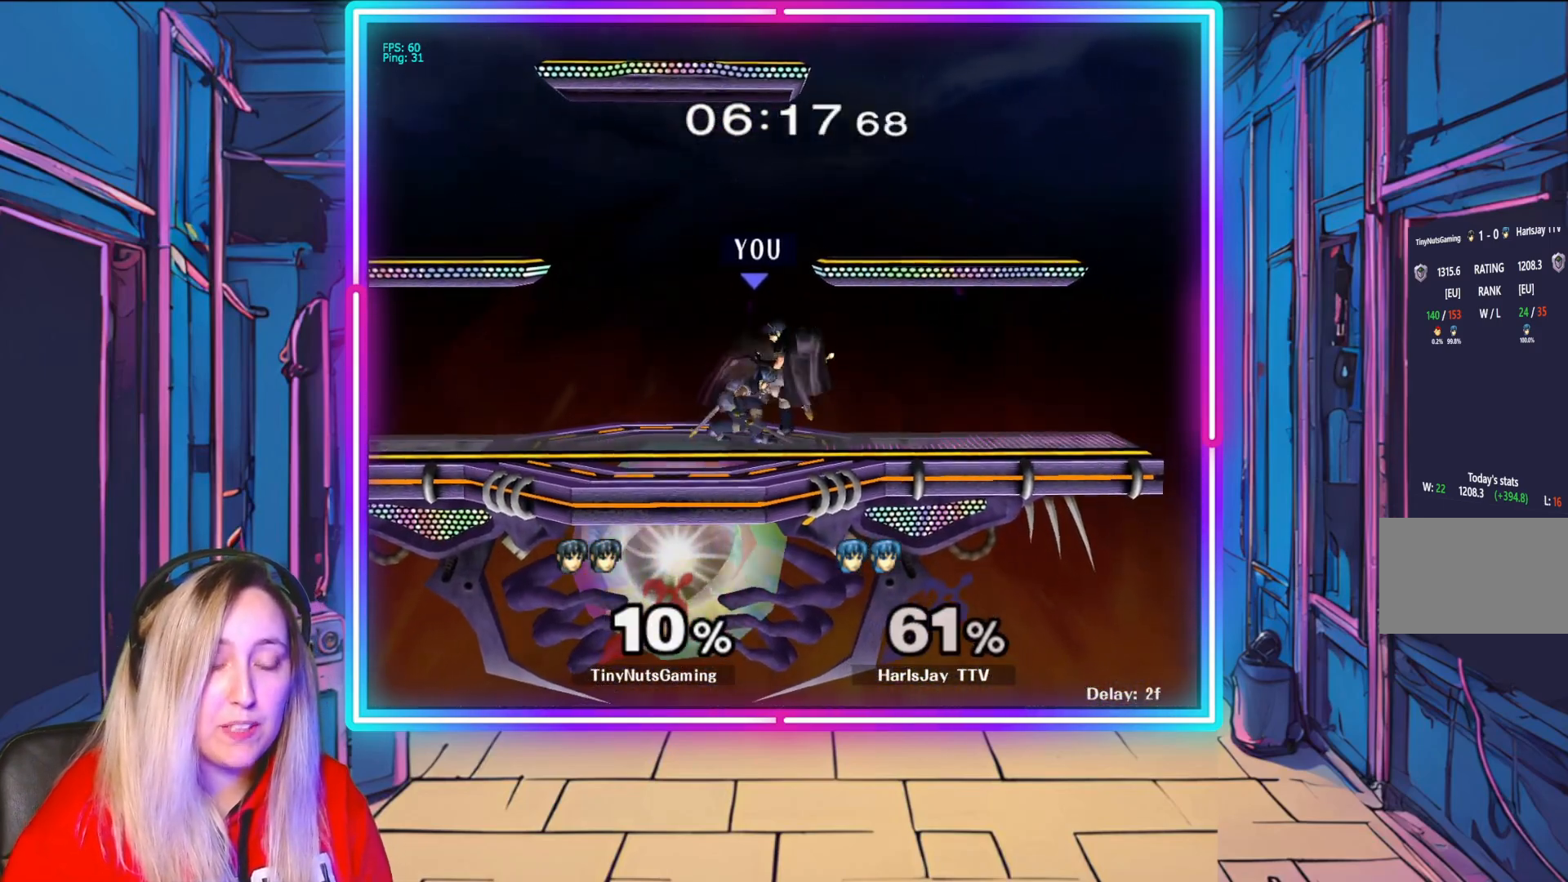
{"buttons": ["Y"], "left_stick": "center", "right_stick": "center", "events": [[67, "L1", "up"], [67, "Y", "up"], [83, "A", "up"], [167, "A", "down"], [167, "Y", "down"], [267, "left_stick", "center"], [317, "A", "up"], [317, "Y", "up"], [417, "Y", "down"]]}
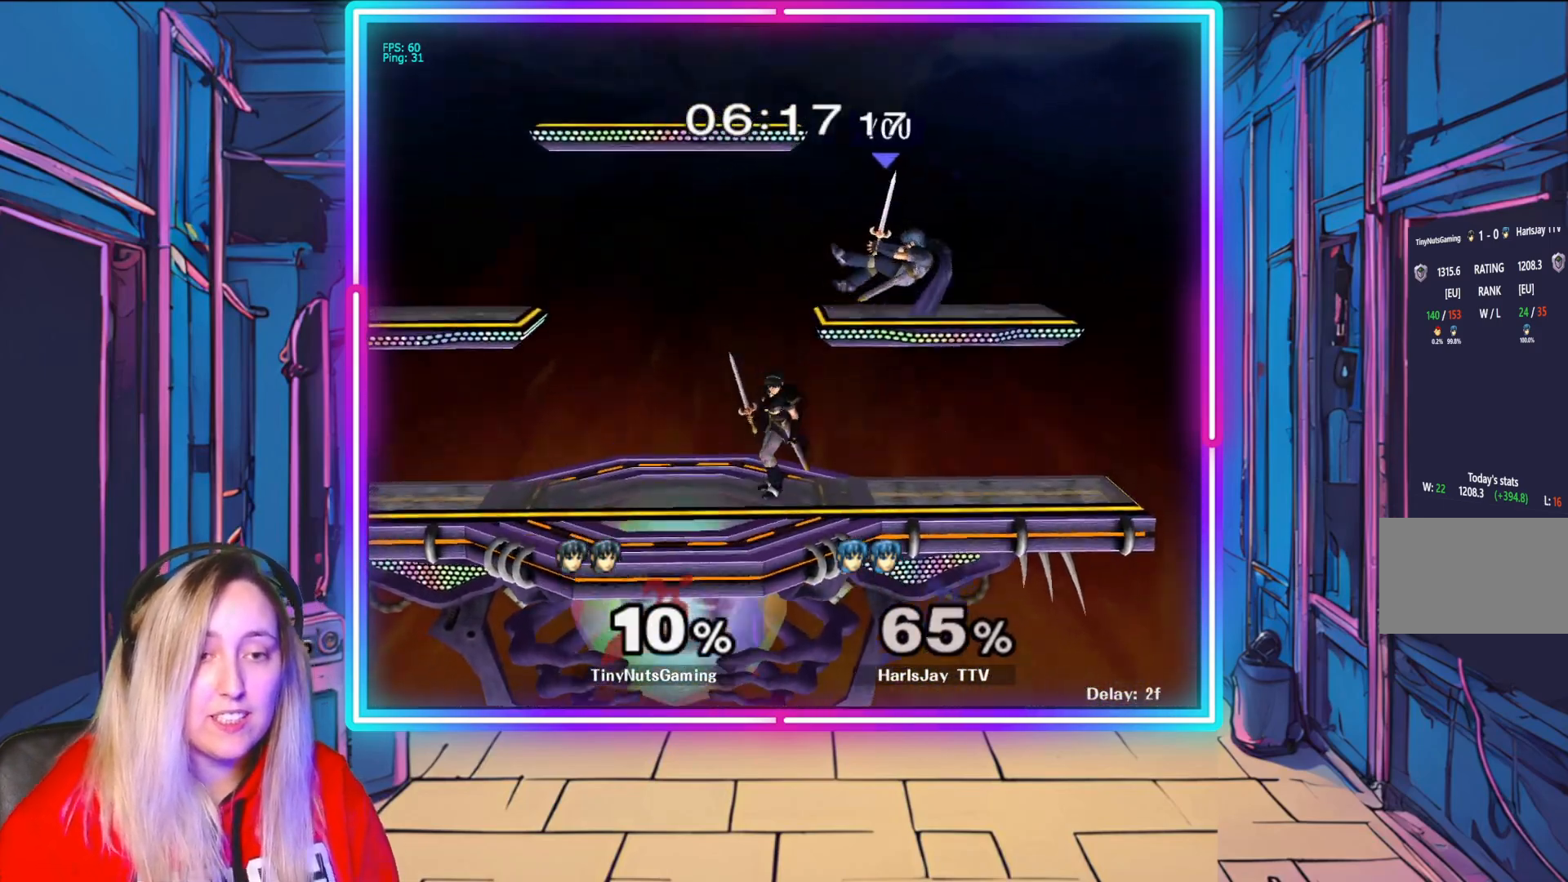
{"buttons": ["Y"], "left_stick": "up-left", "right_stick": "center", "events": [[83, "Y", "up"], [183, "Y", "down"], [333, "Y", "up"], [400, "Y", "down"], [400, "left_stick", "up-right"], [450, "left_stick", "up-left"]]}
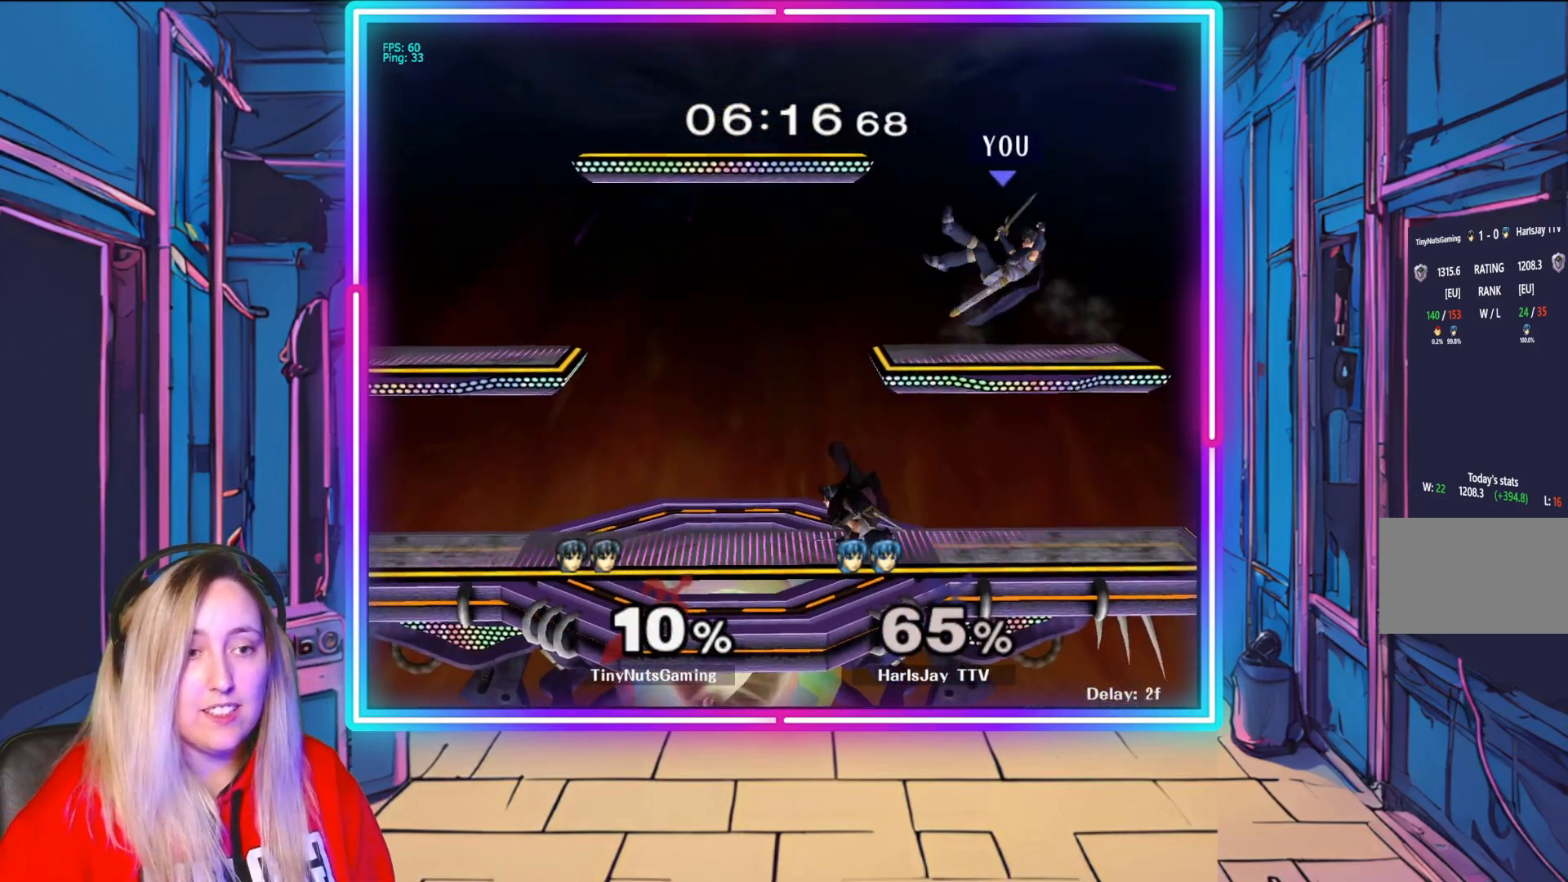
{"buttons": ["R1"], "left_stick": "up", "right_stick": "center", "events": [[83, "Y", "up"], [183, "Y", "down"], [350, "Y", "up"], [367, "left_stick", "up"], [500, "R1", "down"]]}
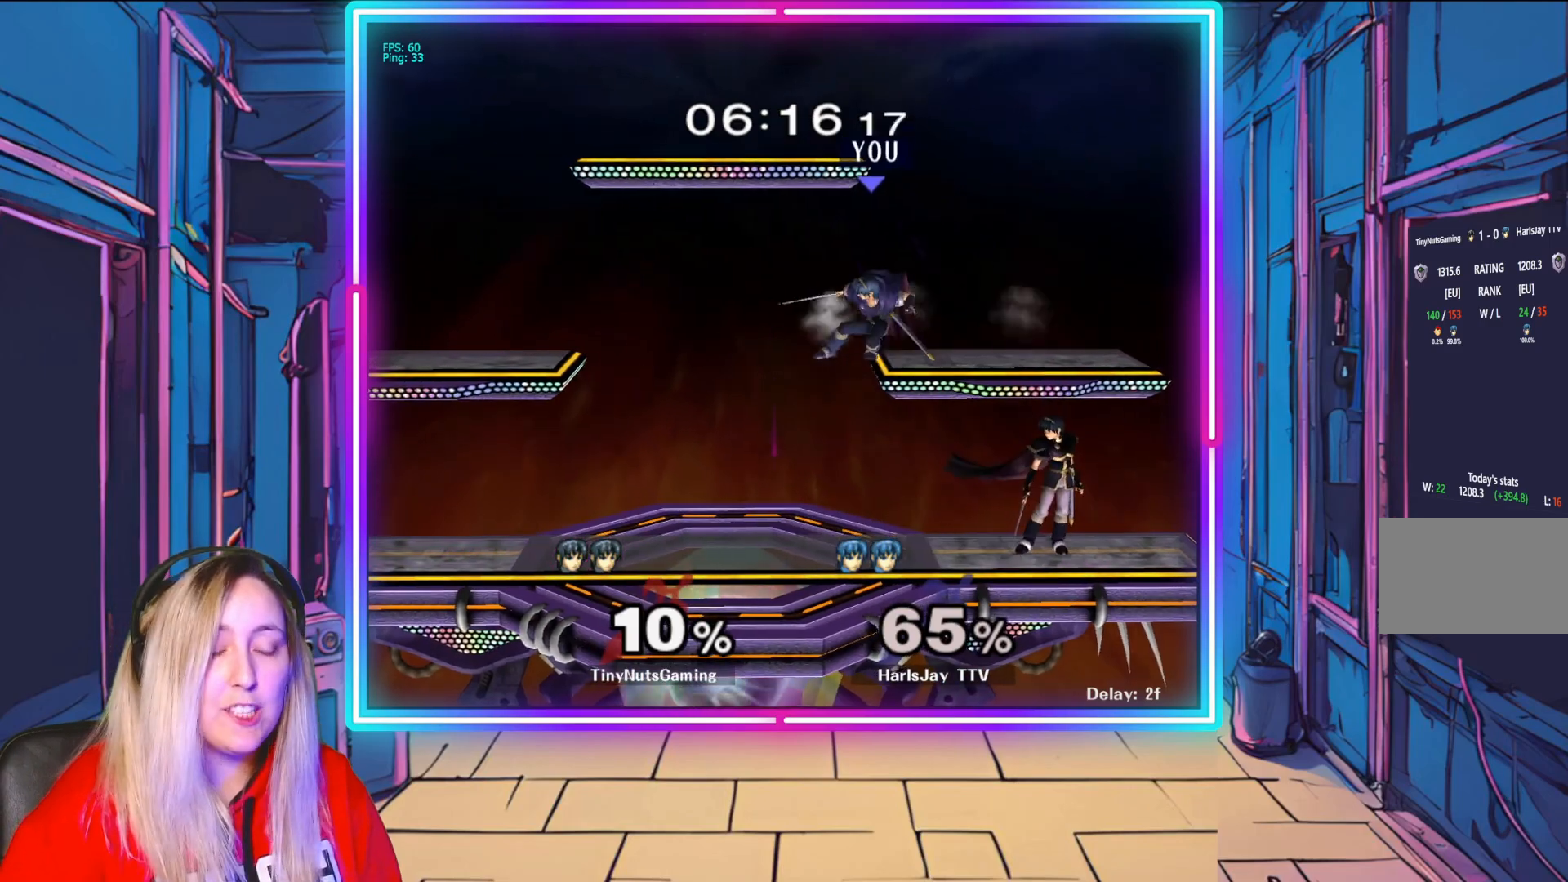
{"buttons": ["R1"], "left_stick": "right", "right_stick": "center", "events": [[17, "left_stick", "center"], [467, "left_stick", "right"]]}
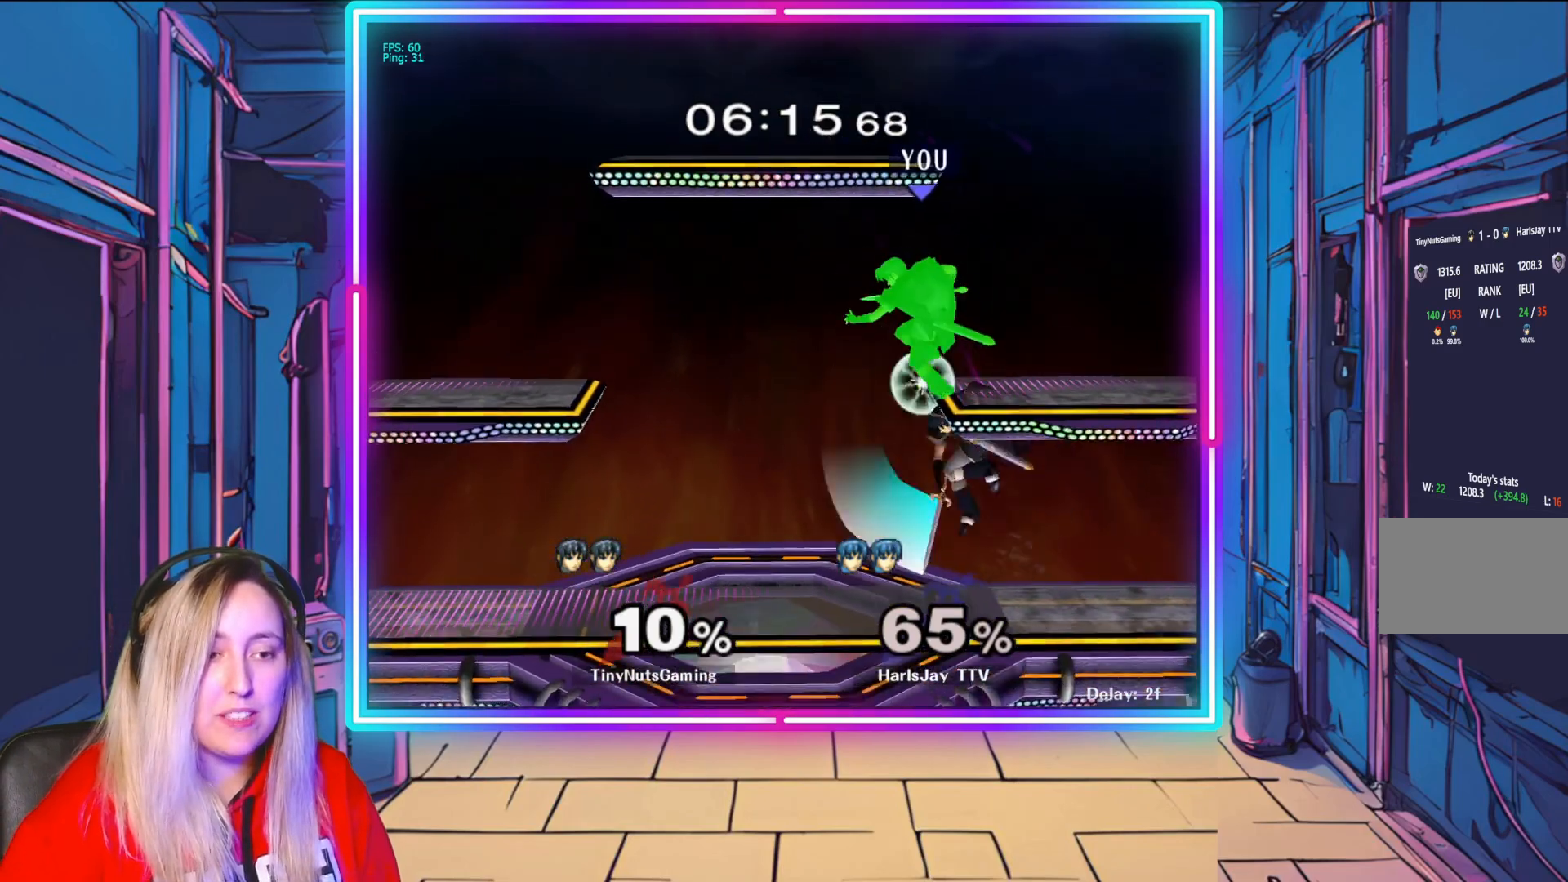
{"buttons": ["R1"], "left_stick": "center", "right_stick": "center", "events": [[167, "left_stick", "center"], [300, "left_stick", "right"], [467, "left_stick", "center"]]}
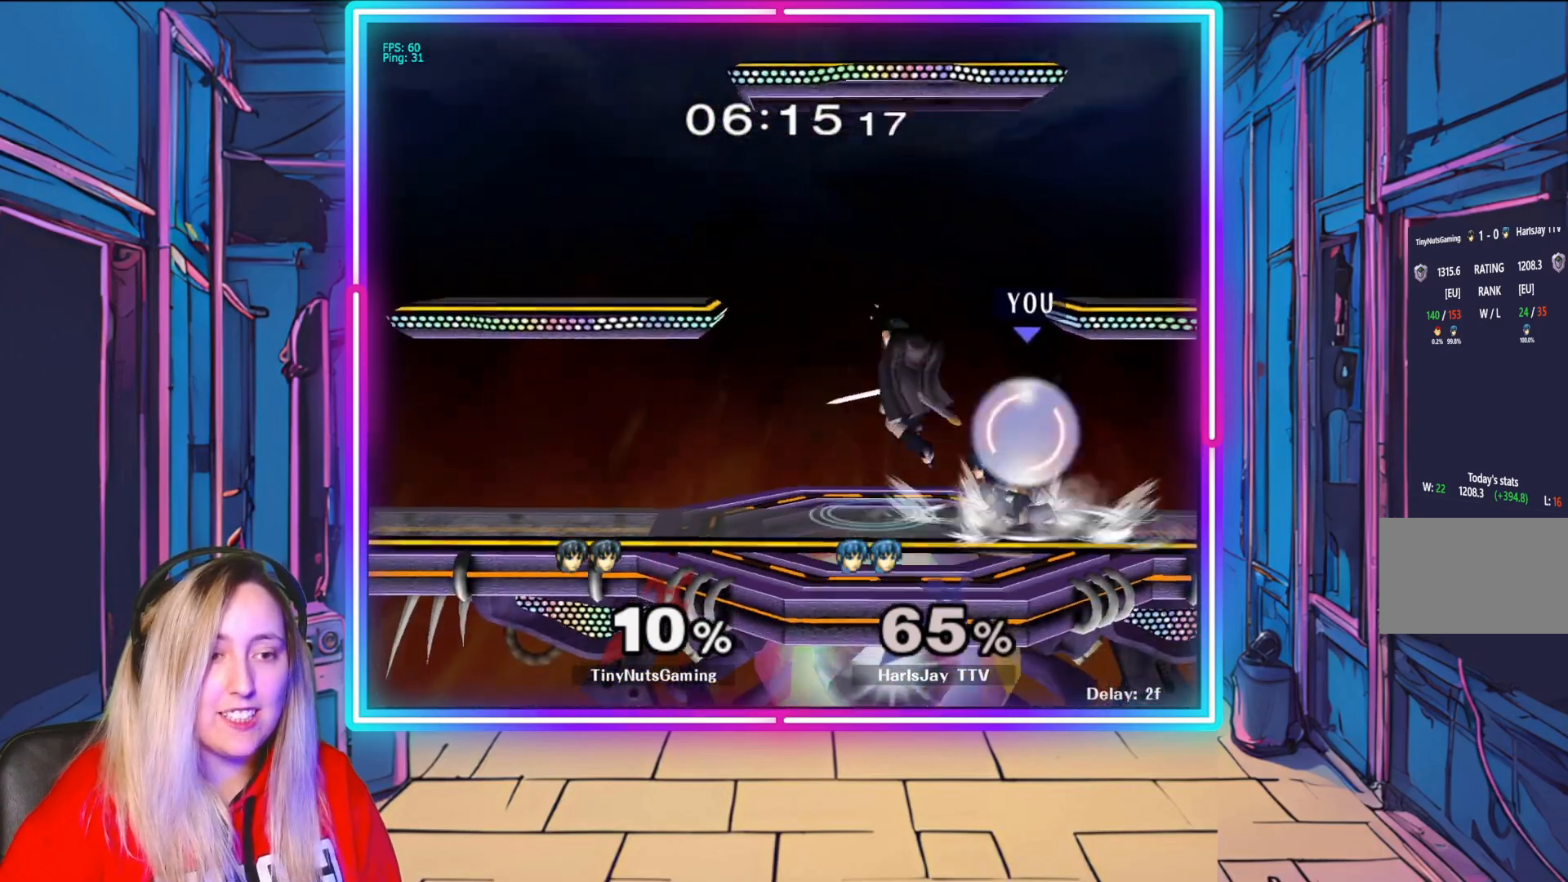
{"buttons": ["R1"], "left_stick": "center", "right_stick": "center", "events": [[117, "left_stick", "right"], [283, "left_stick", "center"]]}
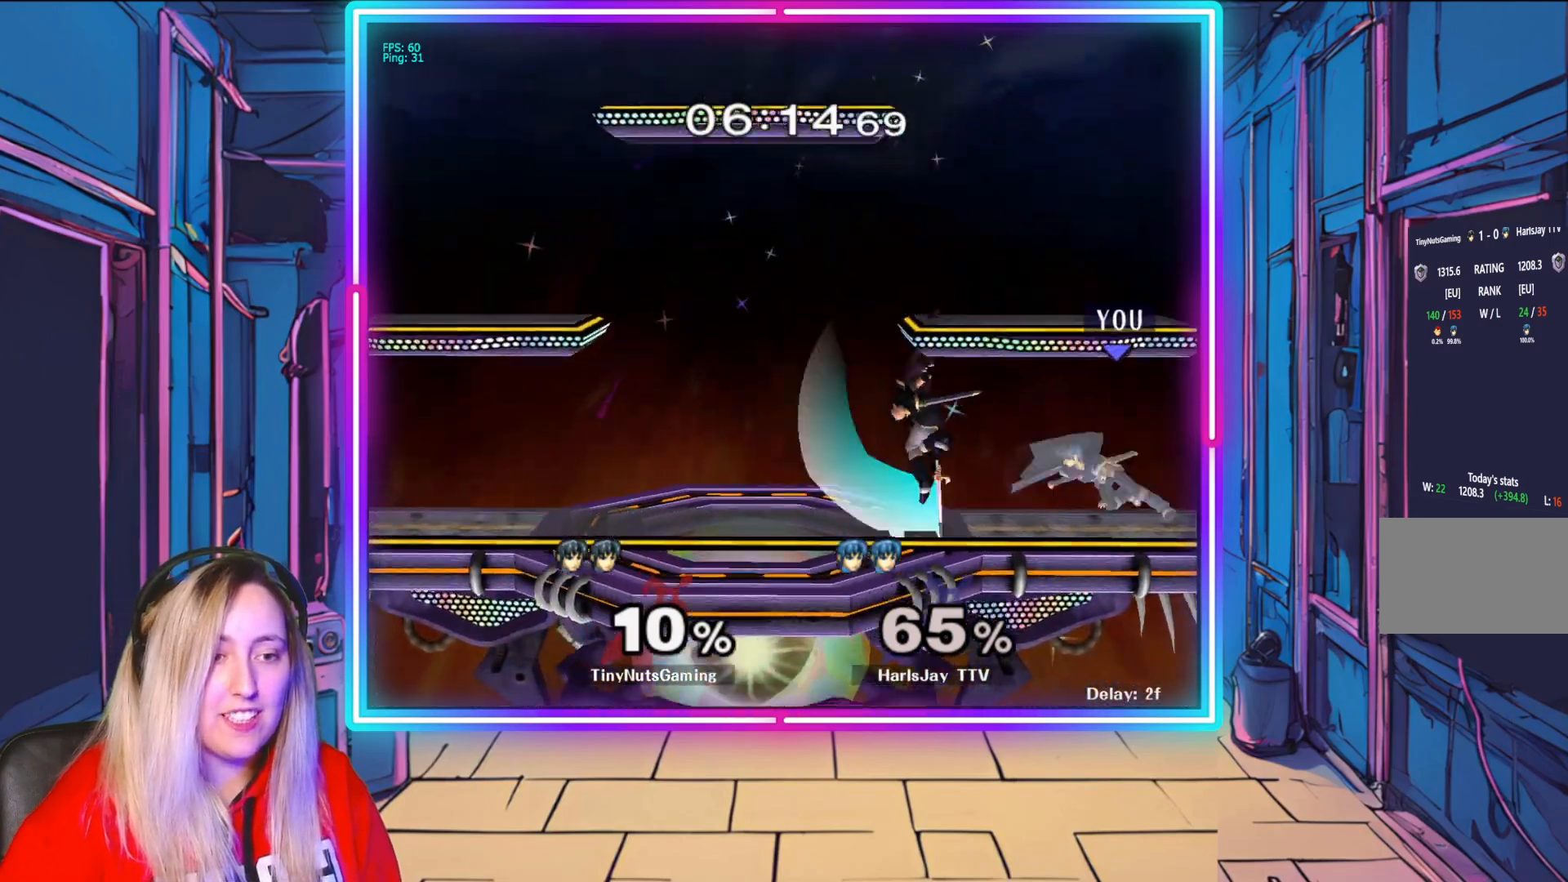
{"buttons": ["A"], "left_stick": "down-left", "right_stick": "center", "events": [[17, "R1", "up"], [150, "A", "down"], [150, "left_stick", "down"], [267, "A", "up"], [300, "A", "down"], [433, "A", "up"], [467, "left_stick", "down-left"], [500, "A", "down"]]}
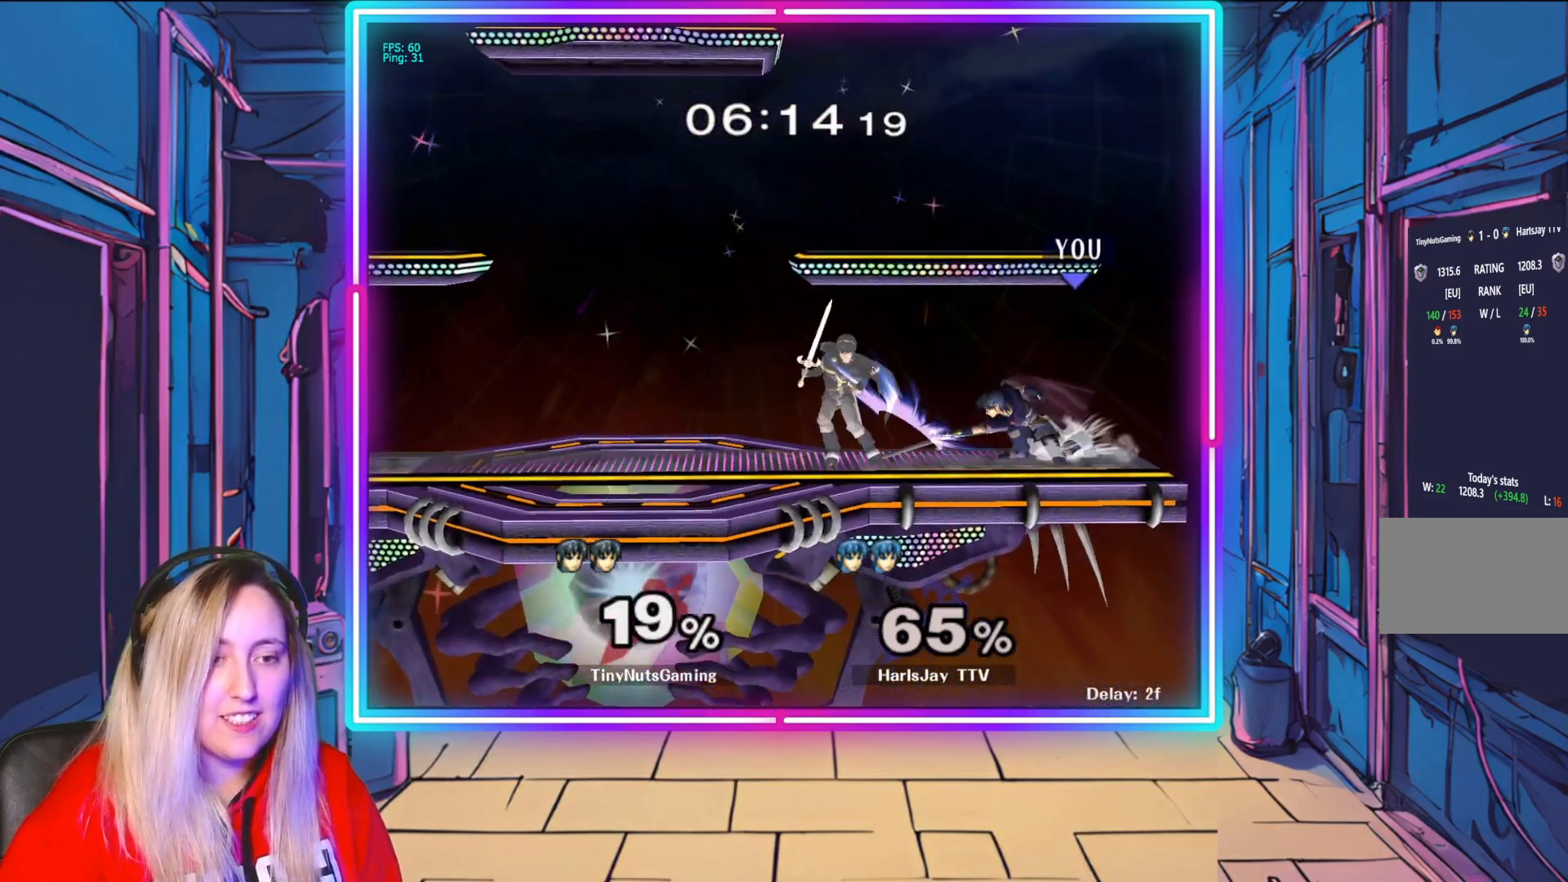
{"buttons": [], "left_stick": "down-left", "right_stick": "left", "events": [[33, "A", "up"], [100, "left_stick", "left"], [367, "right_stick", "left"], [483, "left_stick", "down-left"]]}
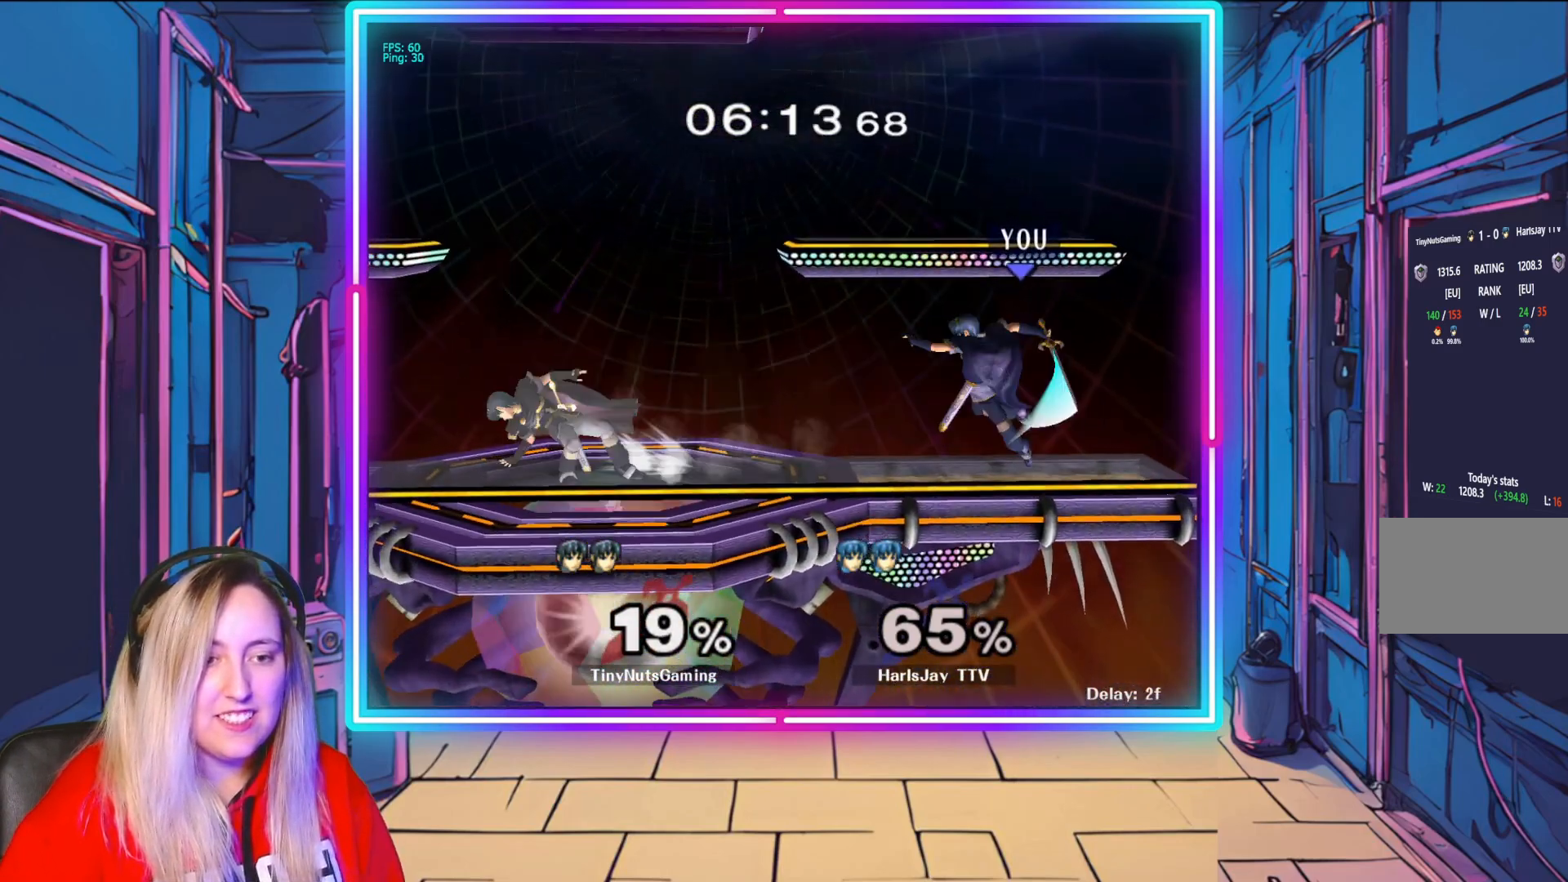
{"buttons": [], "left_stick": "center", "right_stick": "center", "events": [[117, "right_stick", "center"], [167, "left_stick", "center"]]}
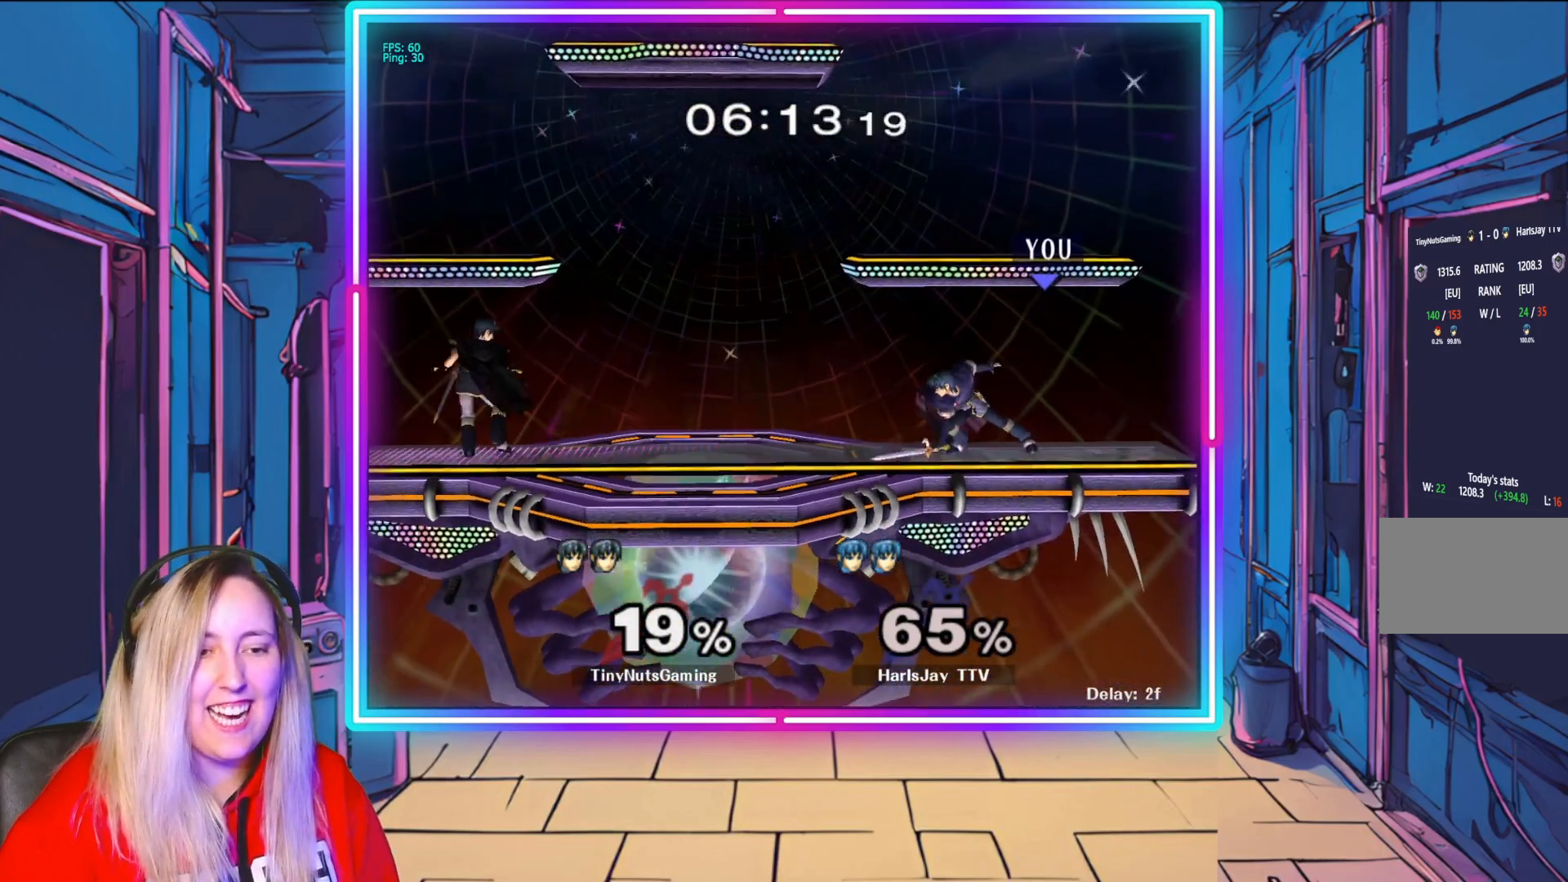
{"buttons": [], "left_stick": "right", "right_stick": "center", "events": [[250, "left_stick", "left"], [433, "left_stick", "right"]]}